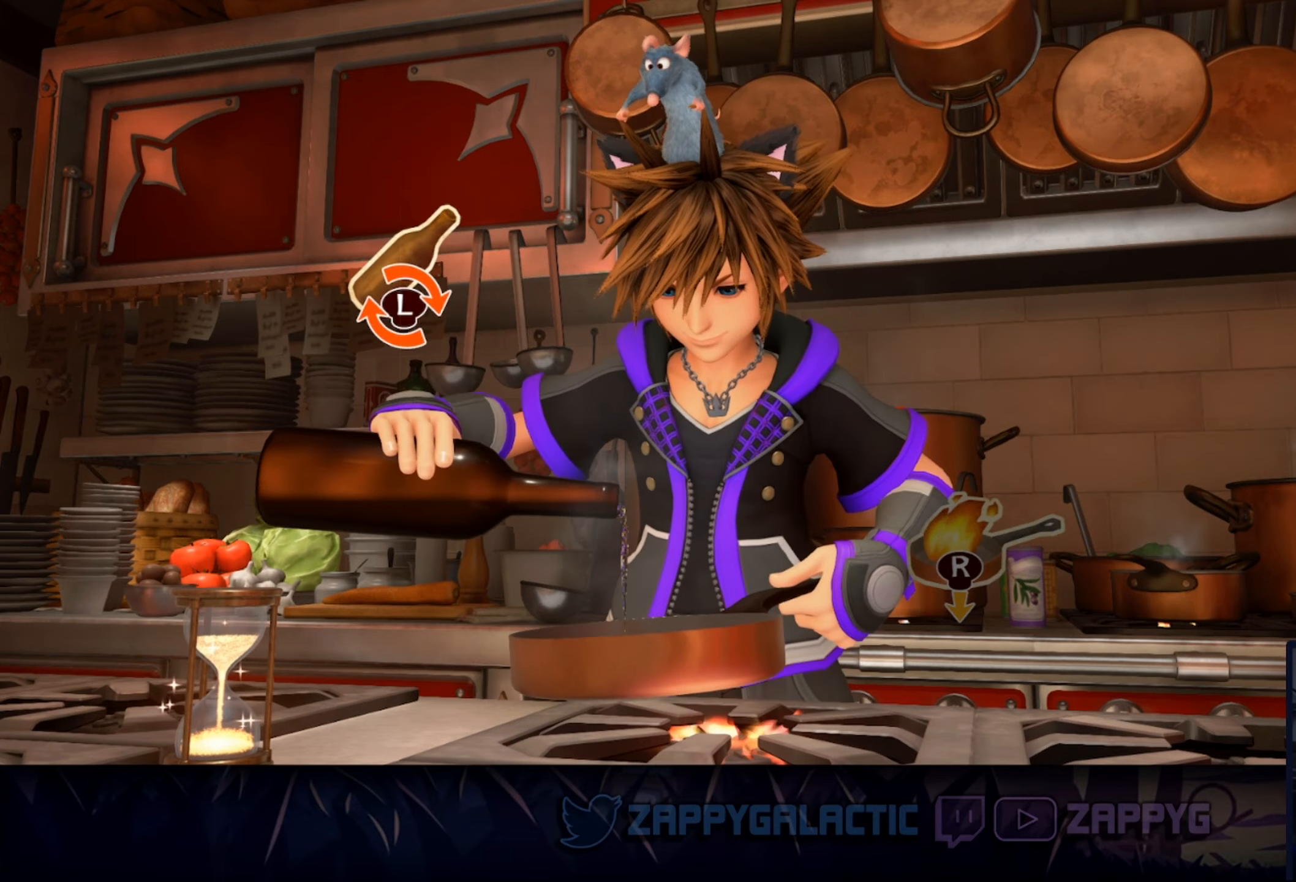
Gameplay with a controller (PlayStation layout); each line is a JSON object with the inputs held at the frame after it. "events" lists button and stick changes between this image and that frame as [ms after this image, input, new state], when the widget could be followed in between. Not read: L2 R2 START.
{"buttons": [], "left_stick": "up-left", "right_stick": "center", "events": [[133, "left_stick", "down"], [217, "left_stick", "down-left"], [317, "left_stick", "left"], [450, "left_stick", "up-left"]]}
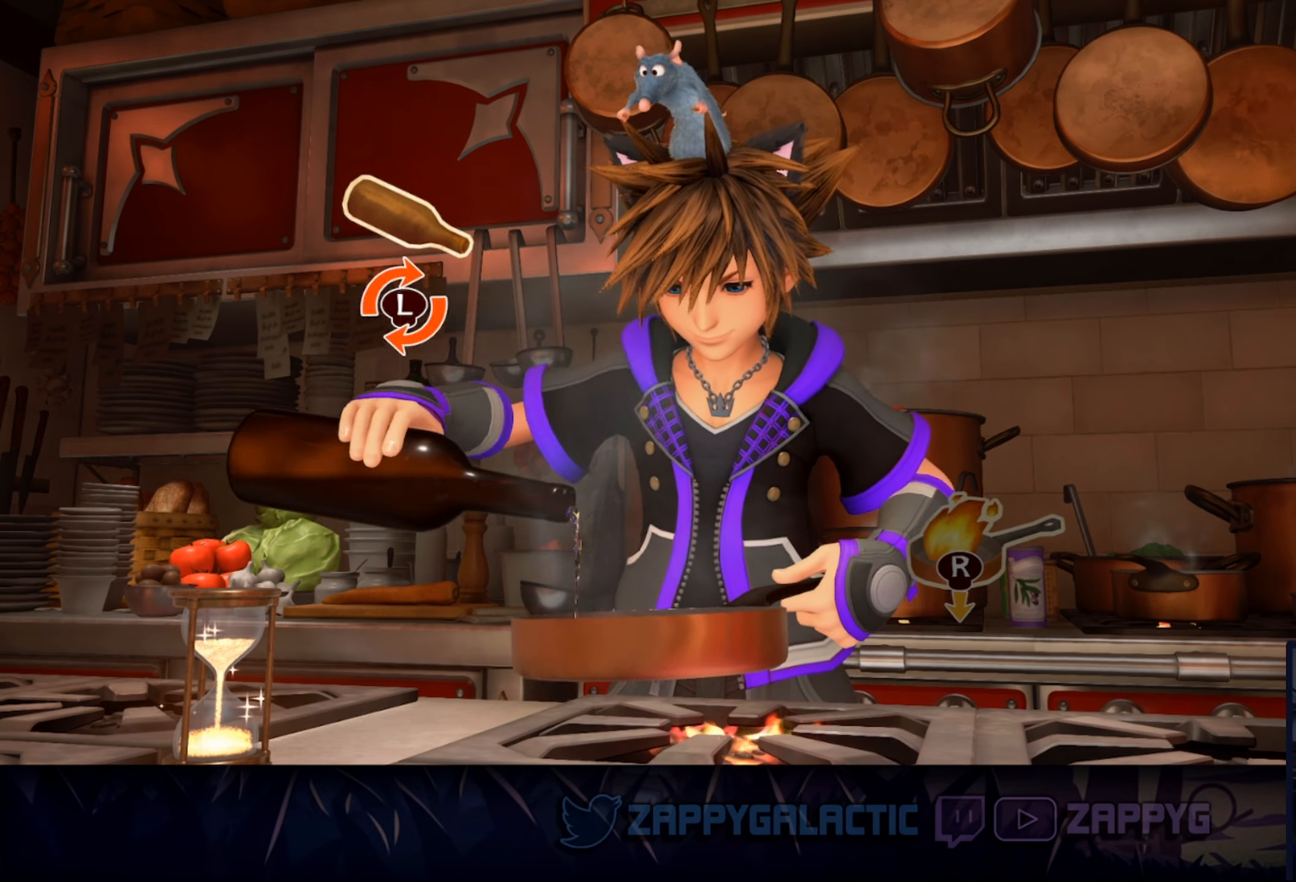
{"buttons": [], "left_stick": "left", "right_stick": "down", "events": [[33, "left_stick", "up"], [150, "left_stick", "right"], [333, "left_stick", "down"], [450, "right_stick", "down"], [467, "left_stick", "left"]]}
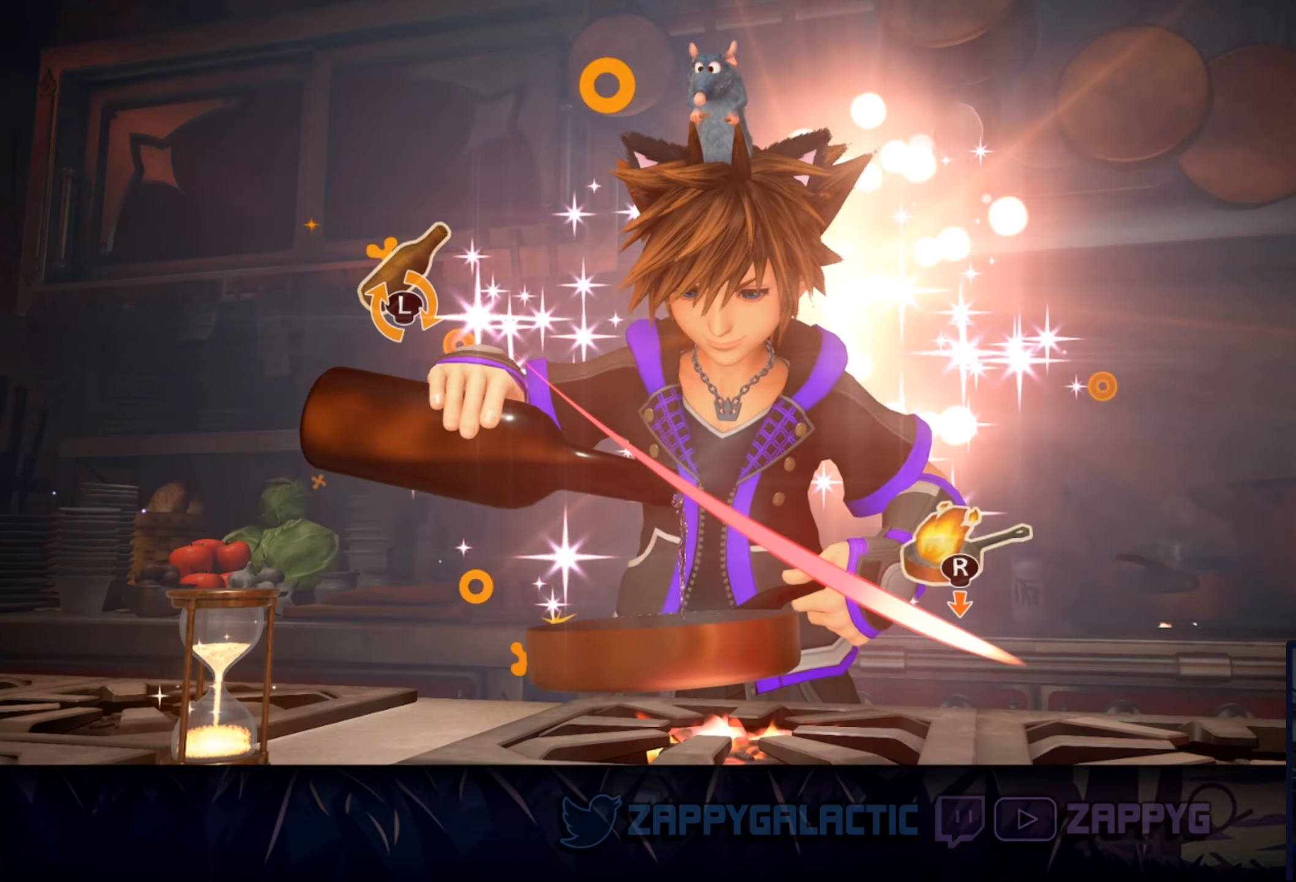
{"buttons": [], "left_stick": "center", "right_stick": "center", "events": [[117, "left_stick", "up"], [167, "left_stick", "center"], [183, "right_stick", "center"]]}
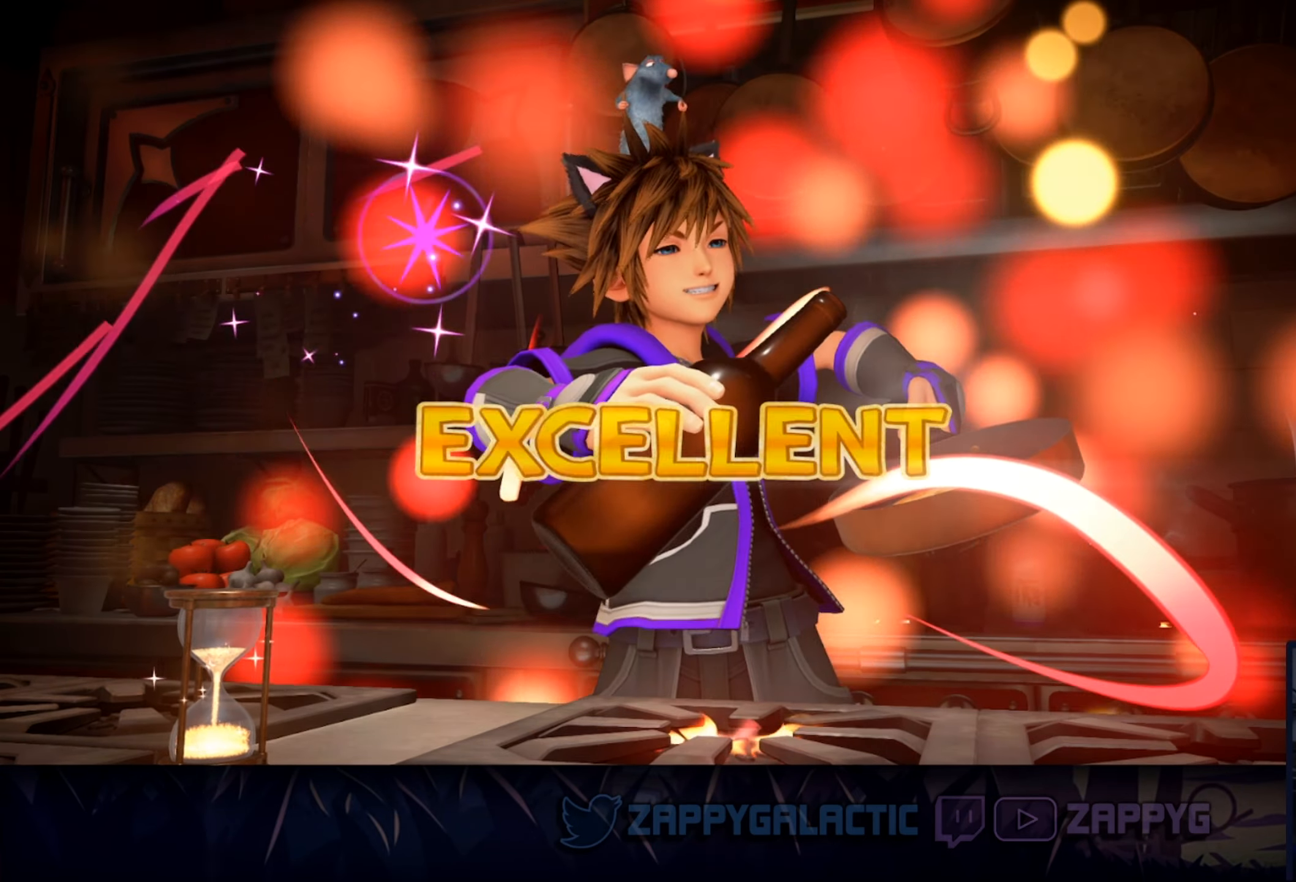
{"buttons": [], "left_stick": "center", "right_stick": "center", "events": []}
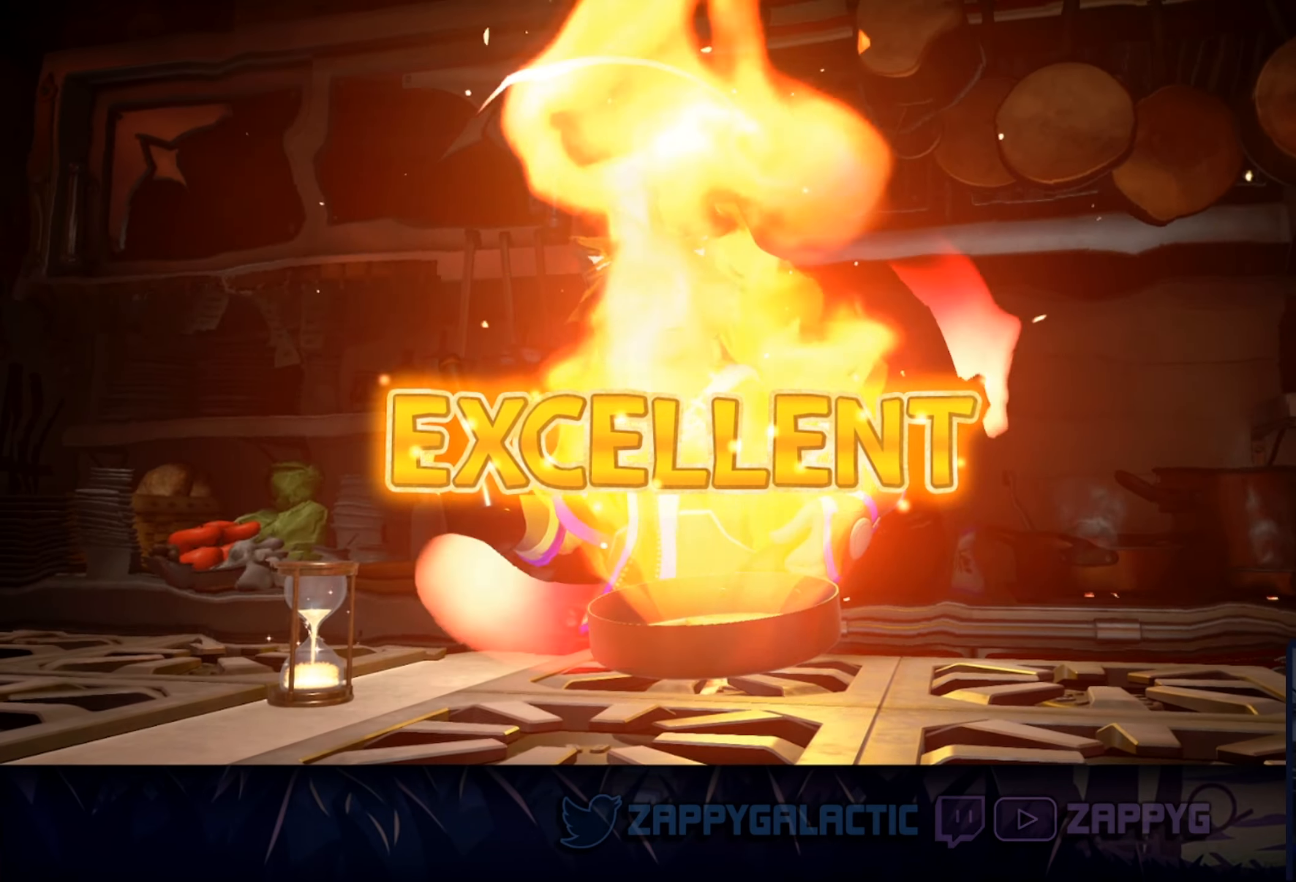
{"buttons": [], "left_stick": "center", "right_stick": "center", "events": []}
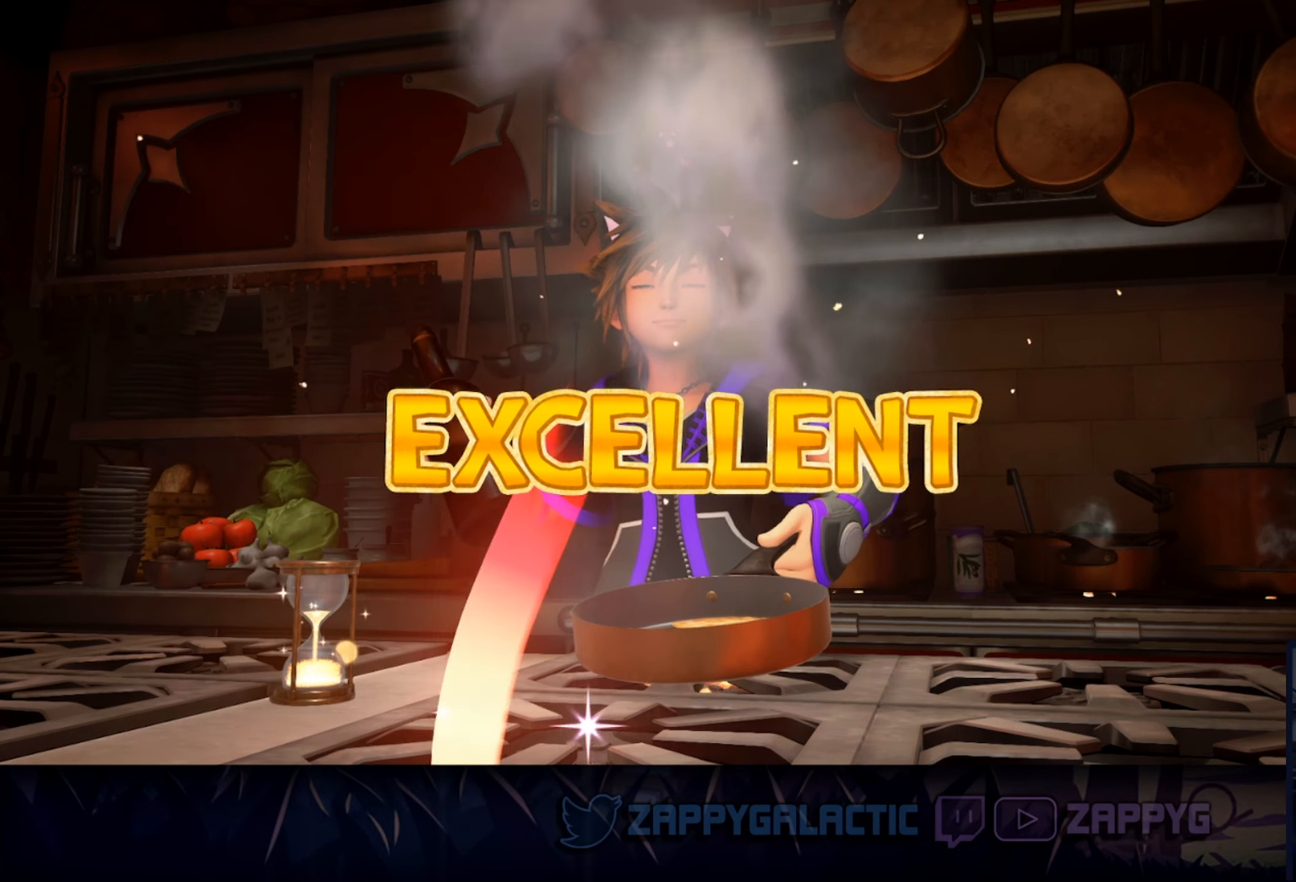
{"buttons": [], "left_stick": "center", "right_stick": "center", "events": []}
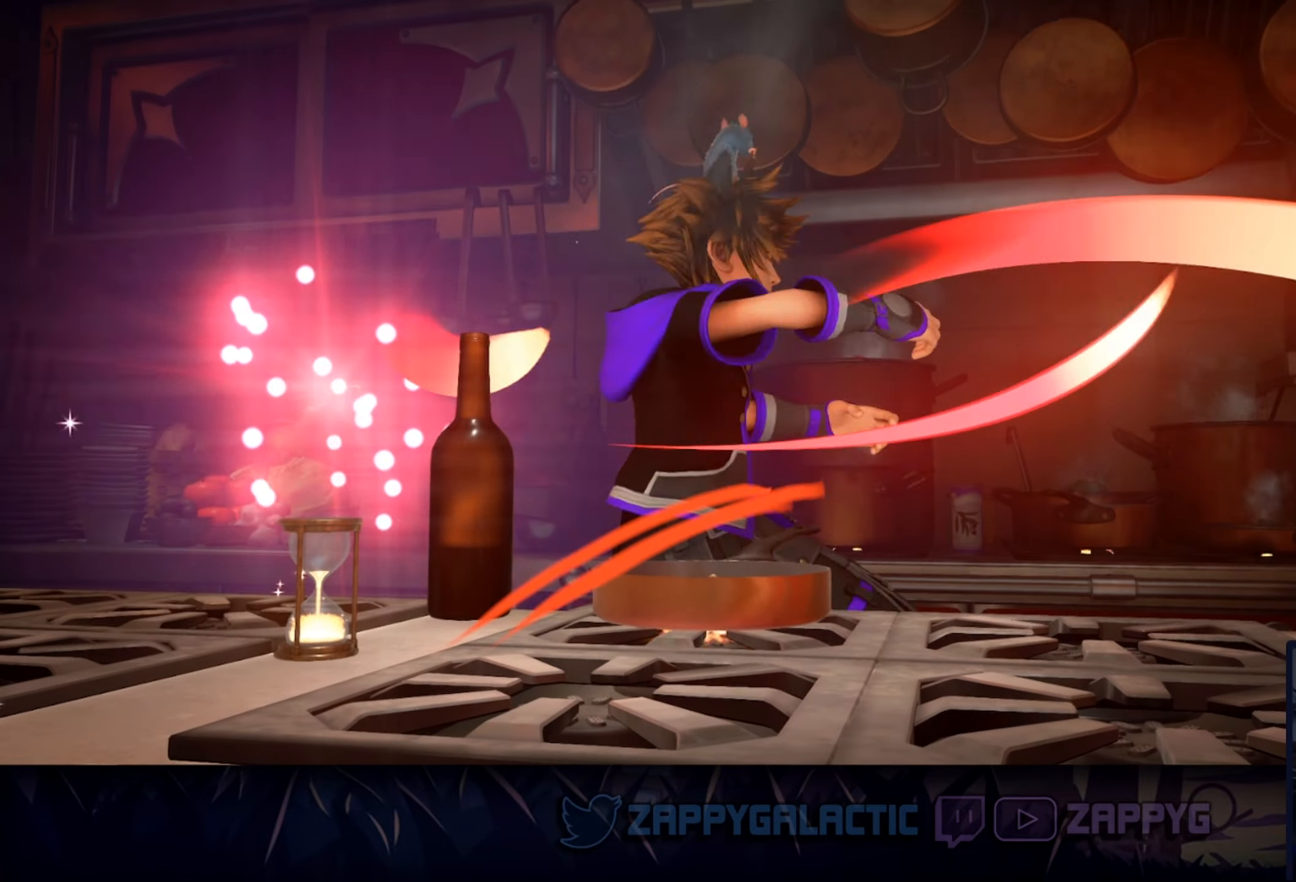
{"buttons": [], "left_stick": "center", "right_stick": "center", "events": []}
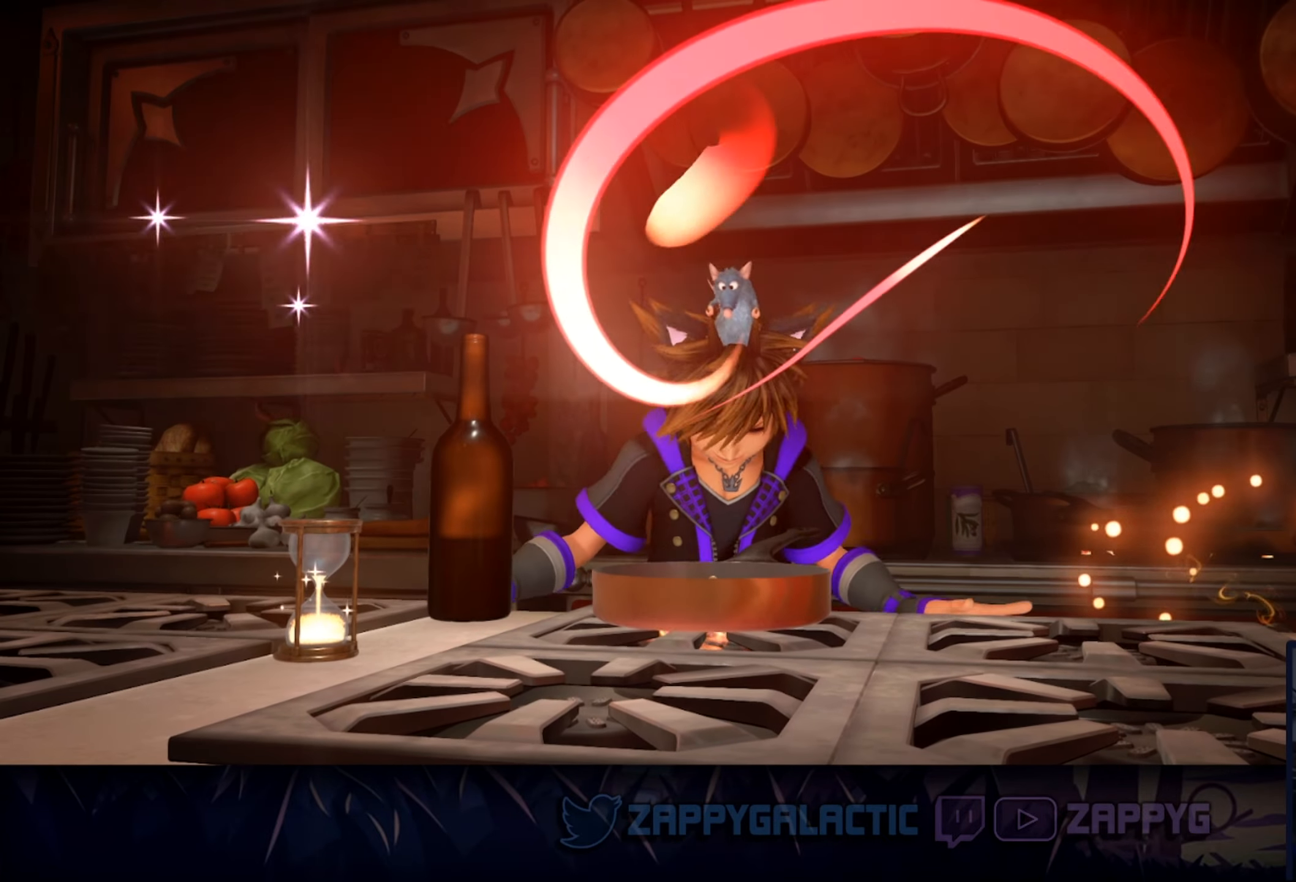
{"buttons": [], "left_stick": "center", "right_stick": "center", "events": []}
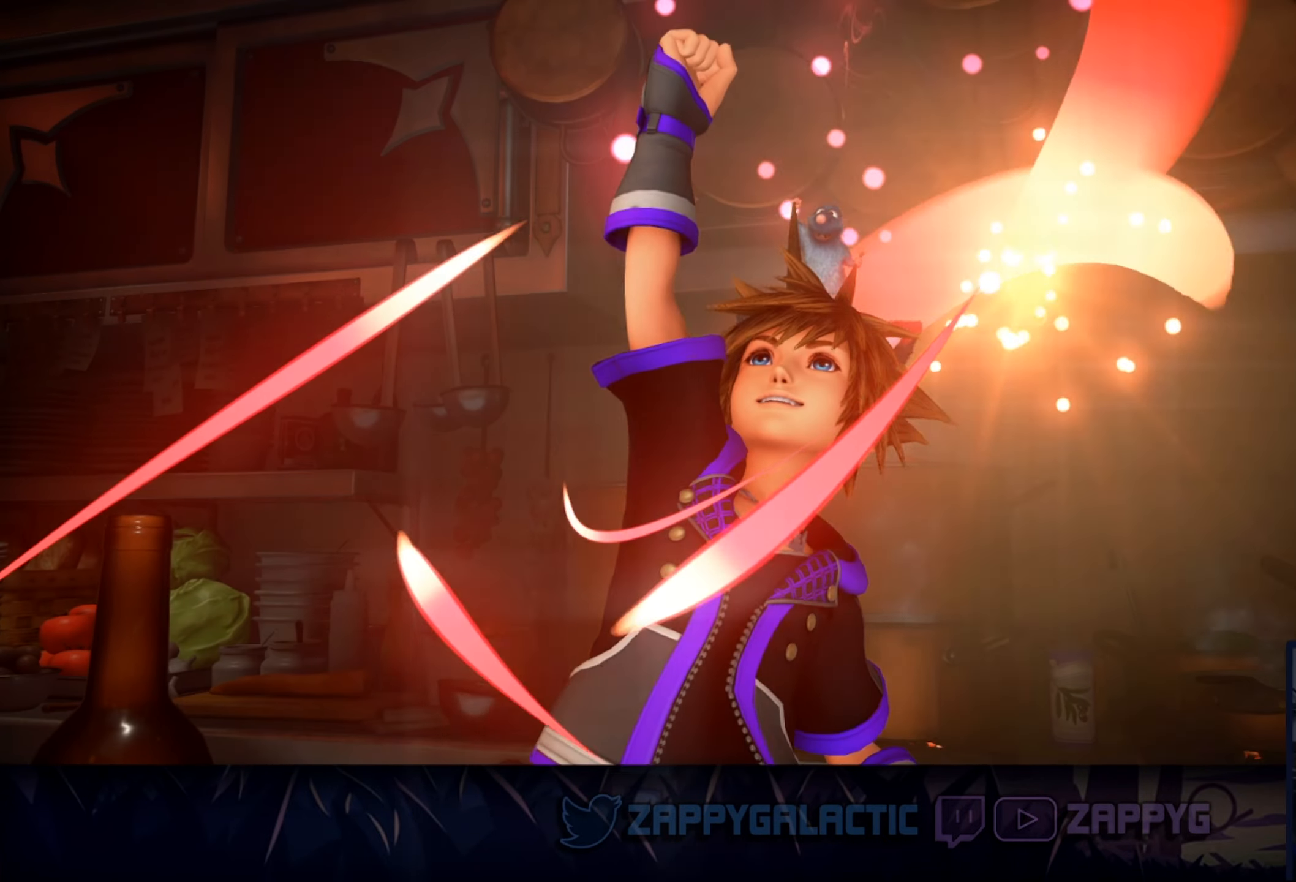
{"buttons": [], "left_stick": "center", "right_stick": "center", "events": []}
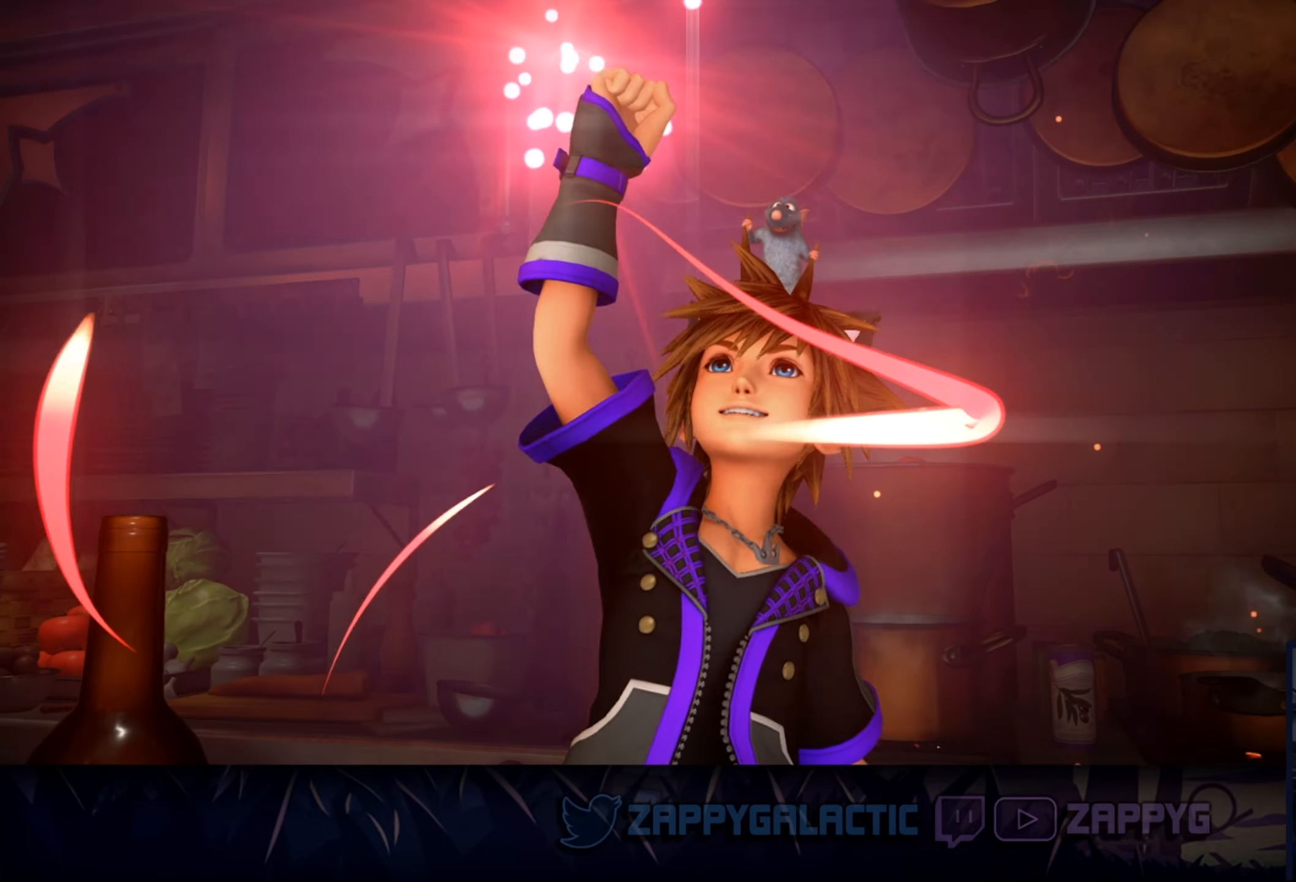
{"buttons": [], "left_stick": "center", "right_stick": "center", "events": []}
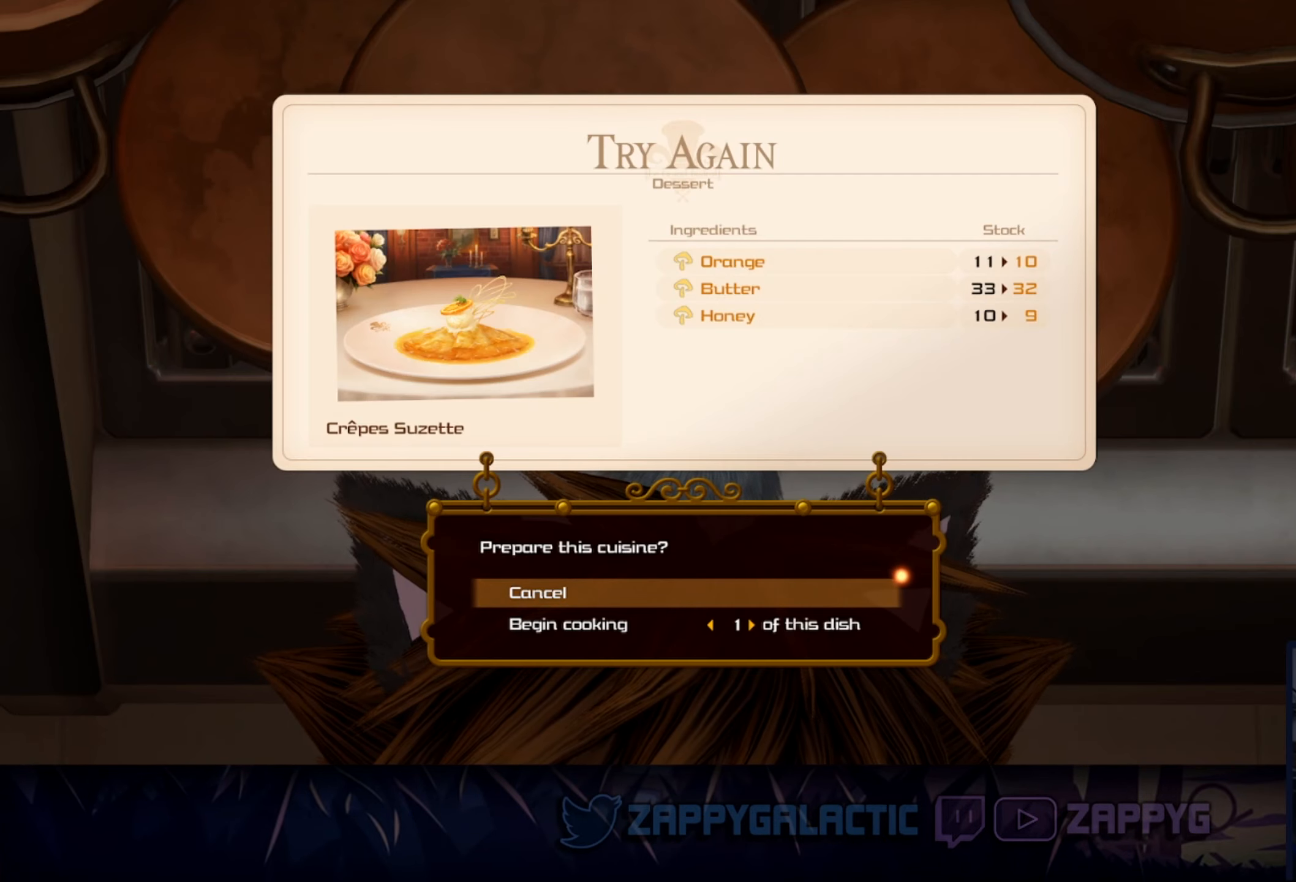
{"buttons": [], "left_stick": "center", "right_stick": "center", "events": []}
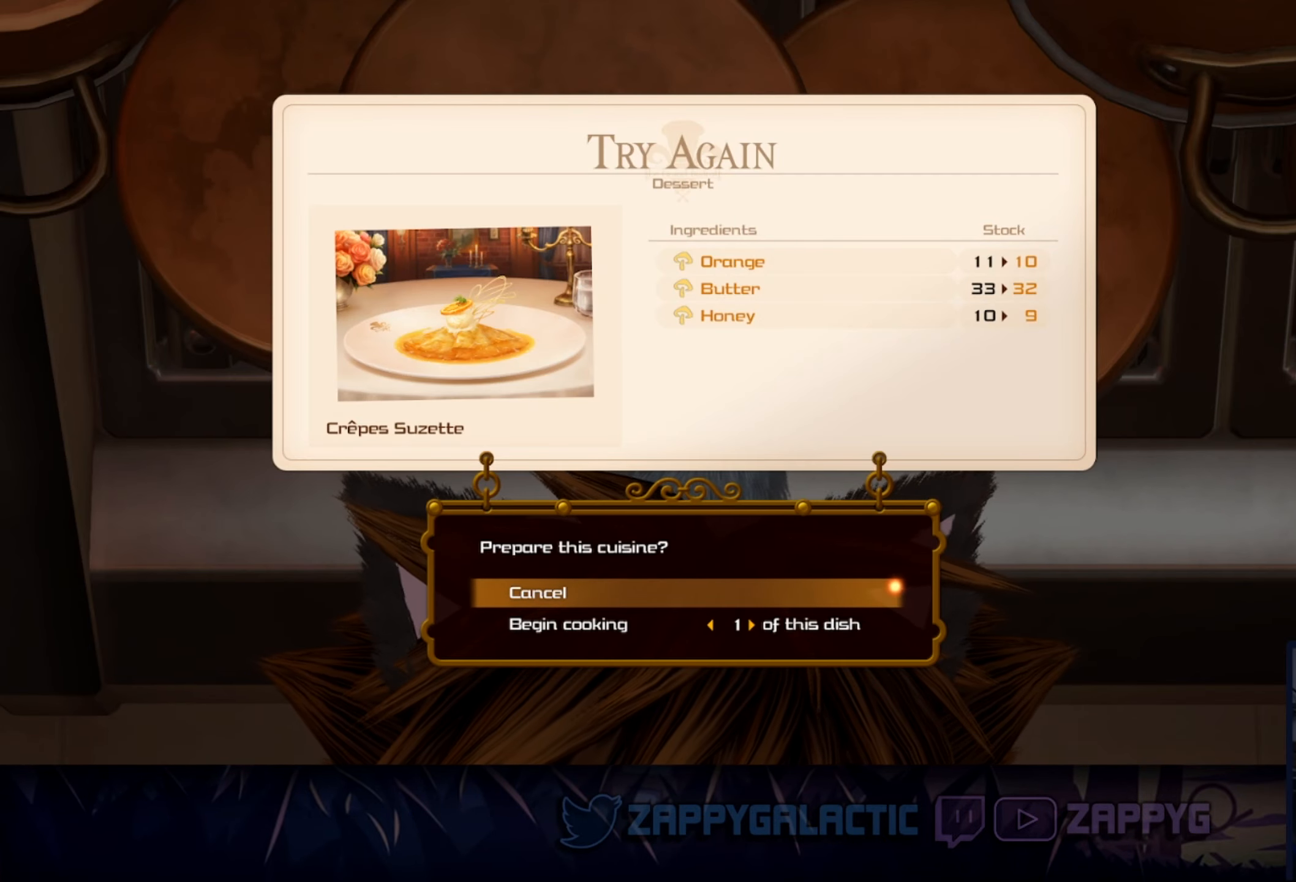
{"buttons": ["CROSS"], "left_stick": "center", "right_stick": "center", "events": [[384, "CROSS", "down"]]}
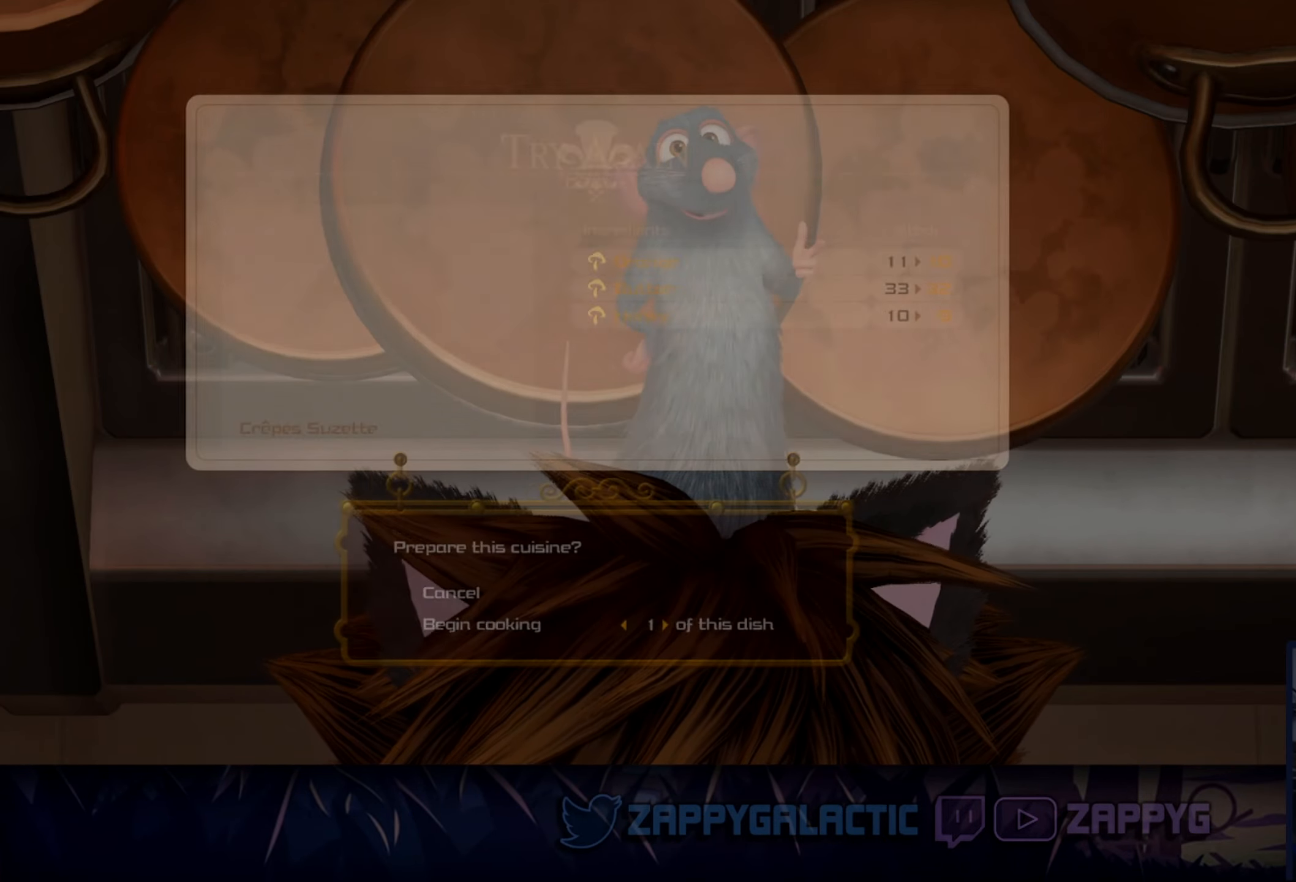
{"buttons": [], "left_stick": "center", "right_stick": "center", "events": [[67, "CROSS", "up"]]}
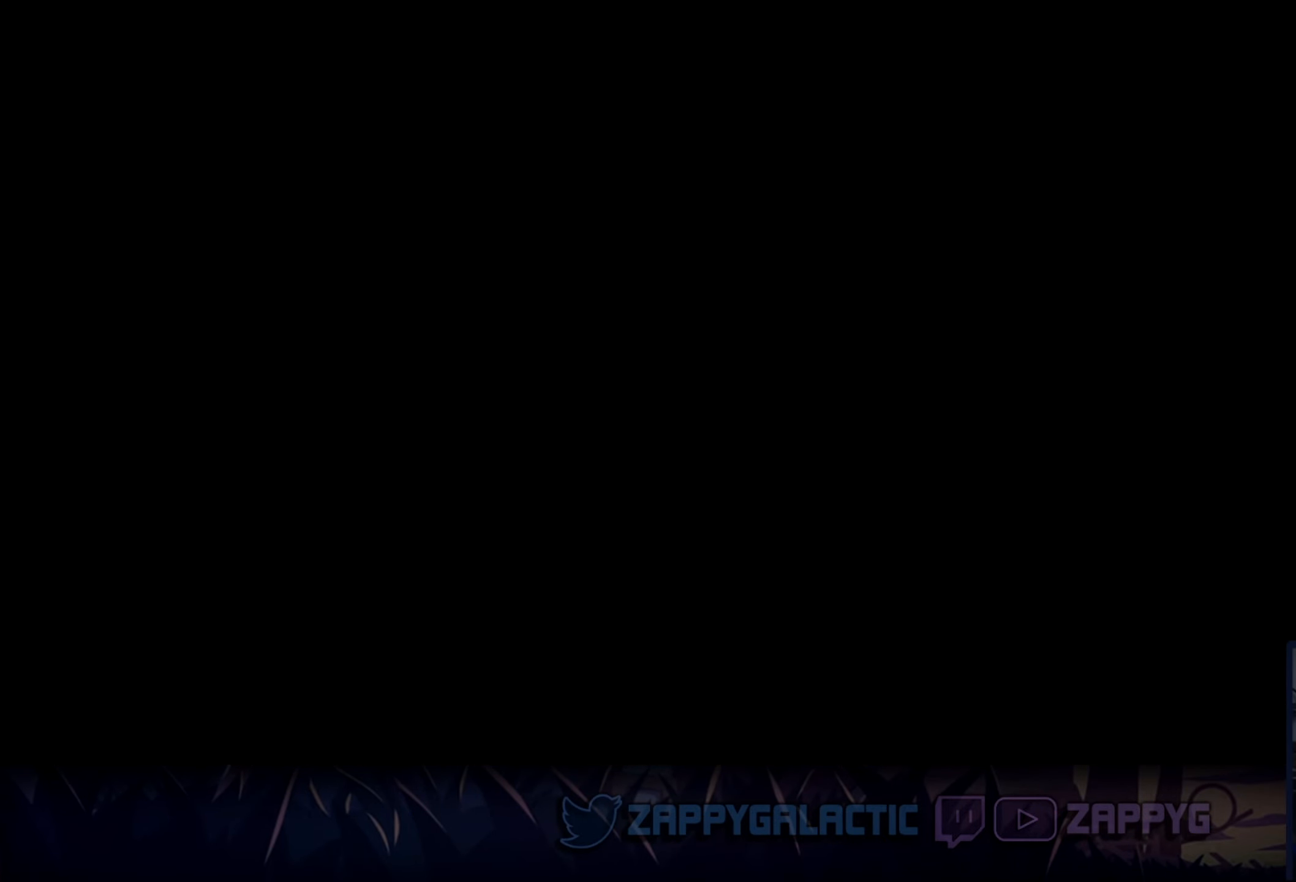
{"buttons": [], "left_stick": "center", "right_stick": "center", "events": []}
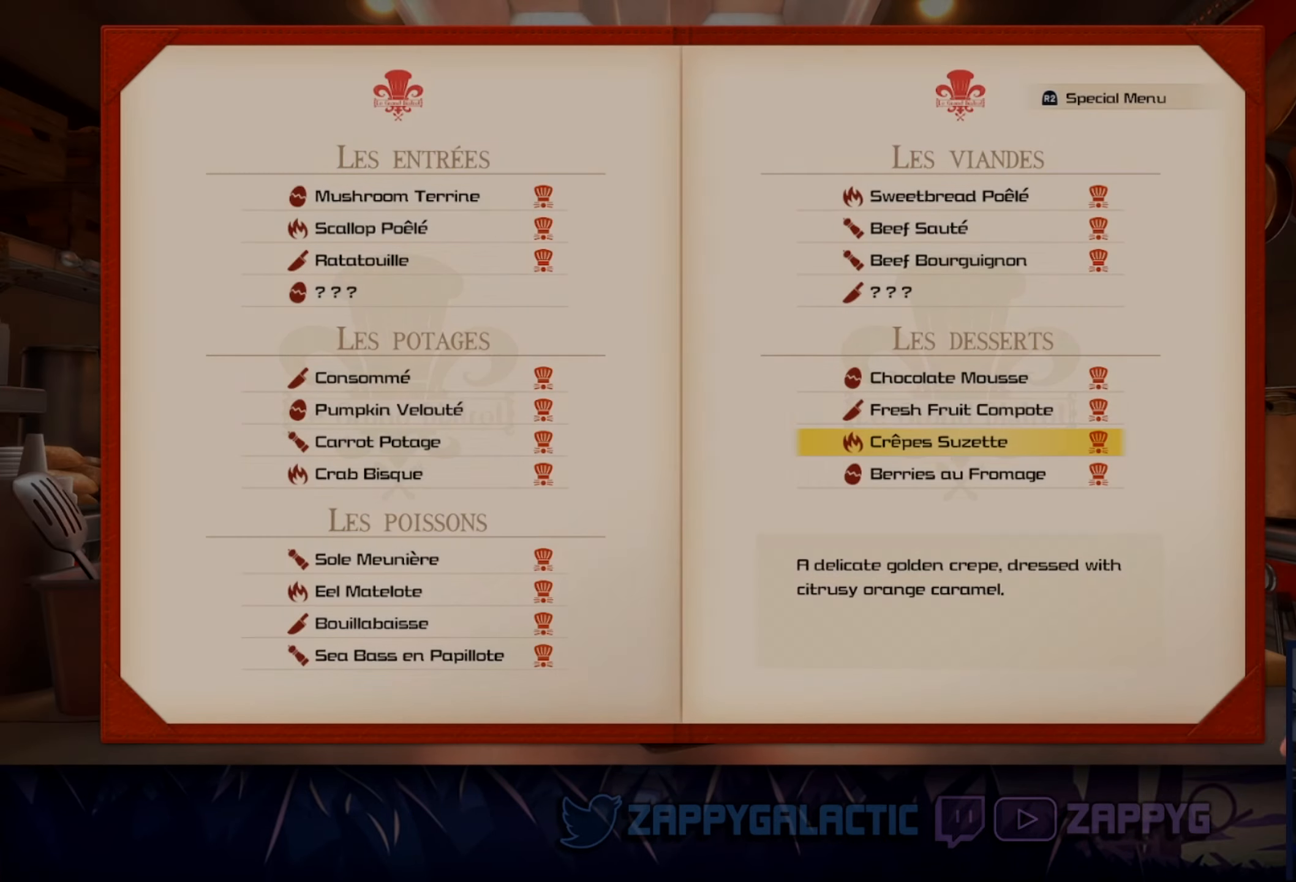
{"buttons": ["DPAD_UP"], "left_stick": "center", "right_stick": "center", "events": [[250, "DPAD_UP", "down"], [384, "DPAD_UP", "up"], [467, "DPAD_UP", "down"]]}
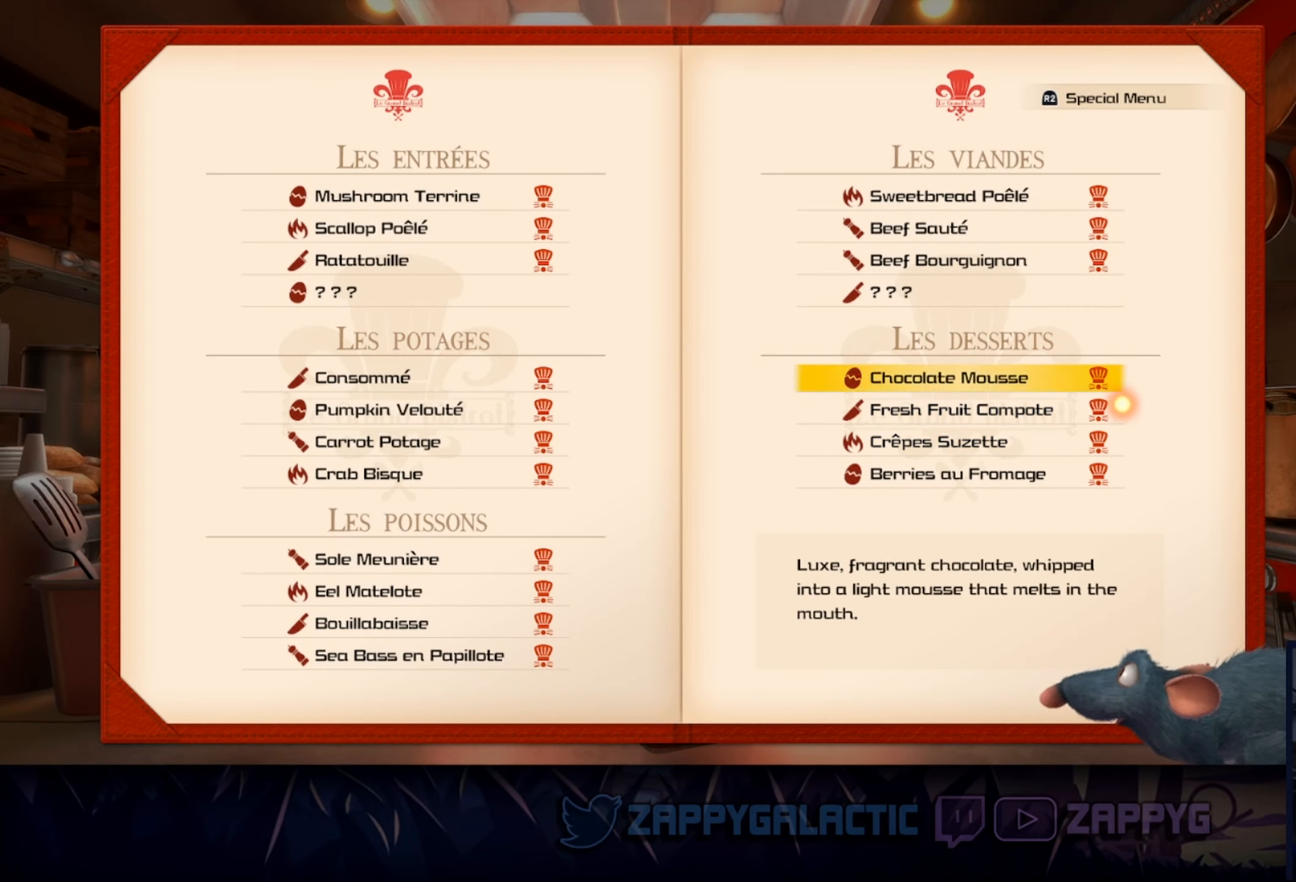
{"buttons": [], "left_stick": "center", "right_stick": "center", "events": [[67, "DPAD_UP", "up"], [167, "DPAD_UP", "down"], [266, "DPAD_UP", "up"]]}
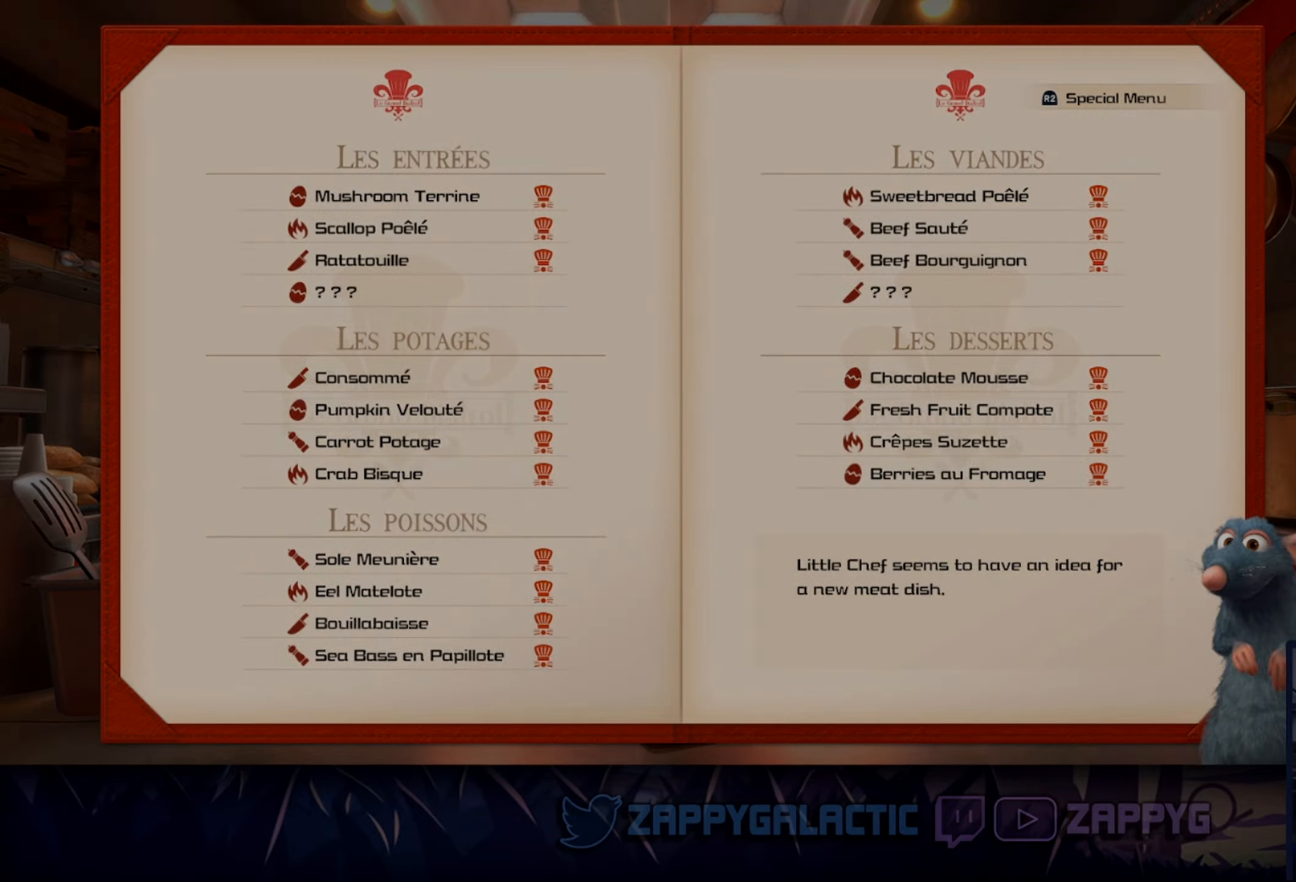
{"buttons": [], "left_stick": "center", "right_stick": "center", "events": []}
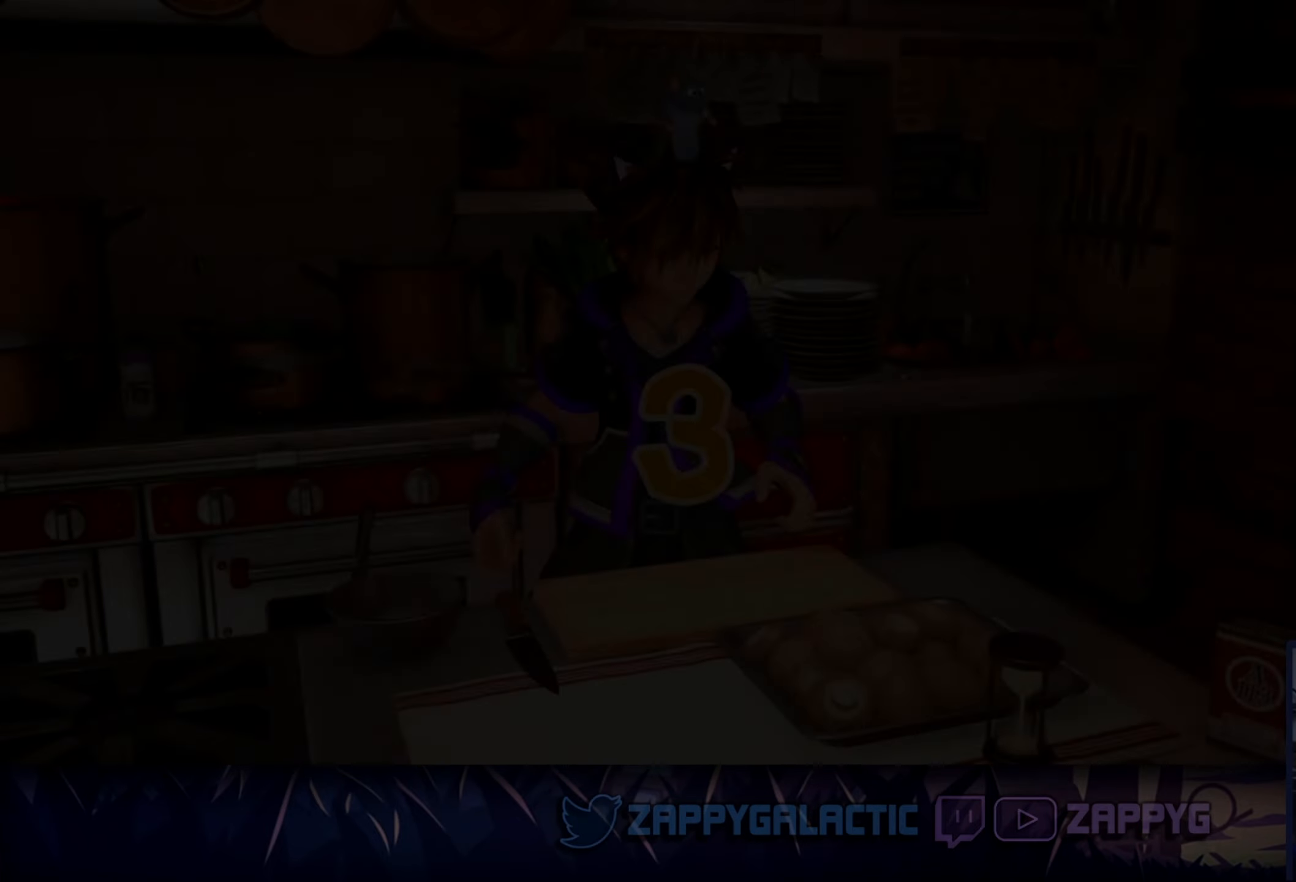
{"buttons": [], "left_stick": "center", "right_stick": "center", "events": []}
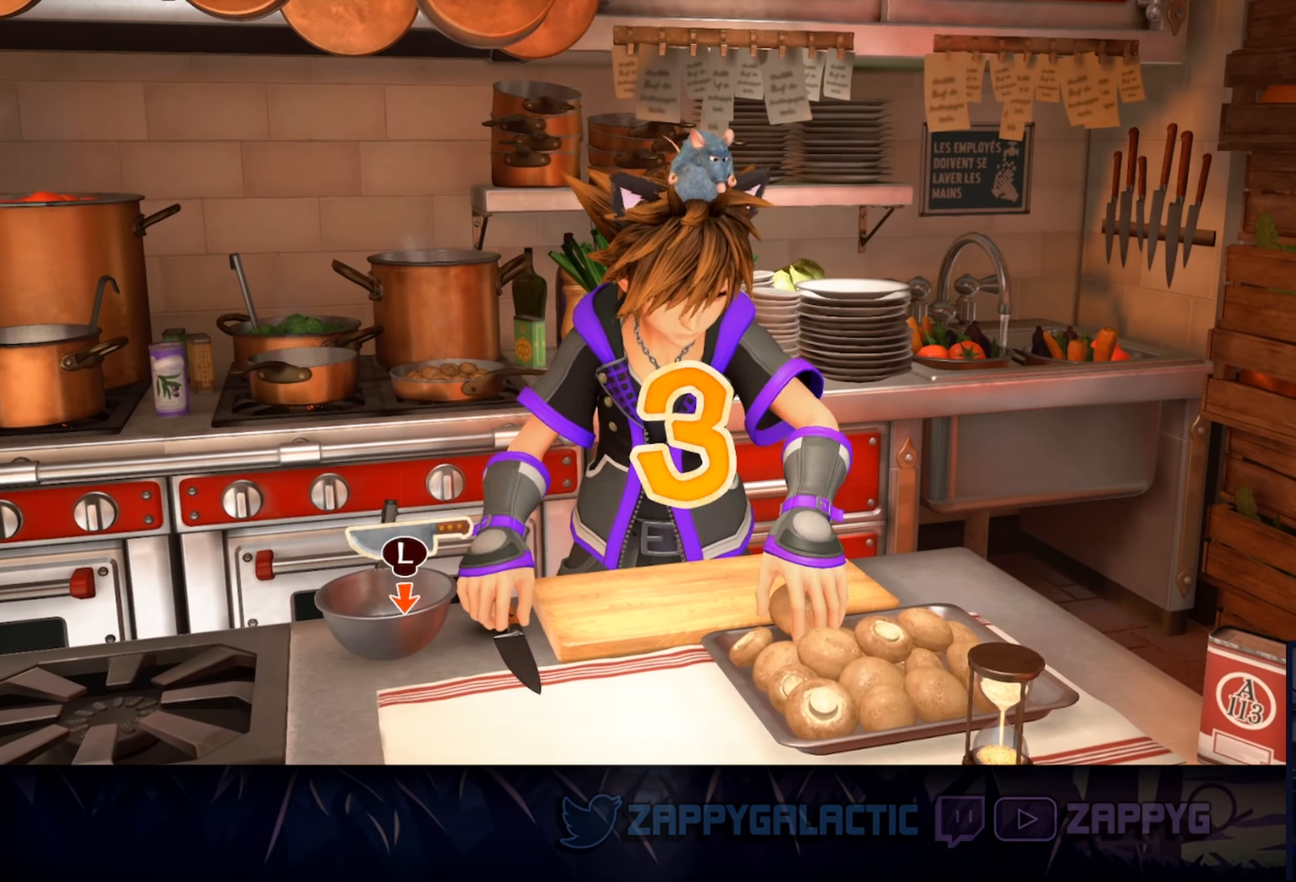
{"buttons": [], "left_stick": "center", "right_stick": "center", "events": []}
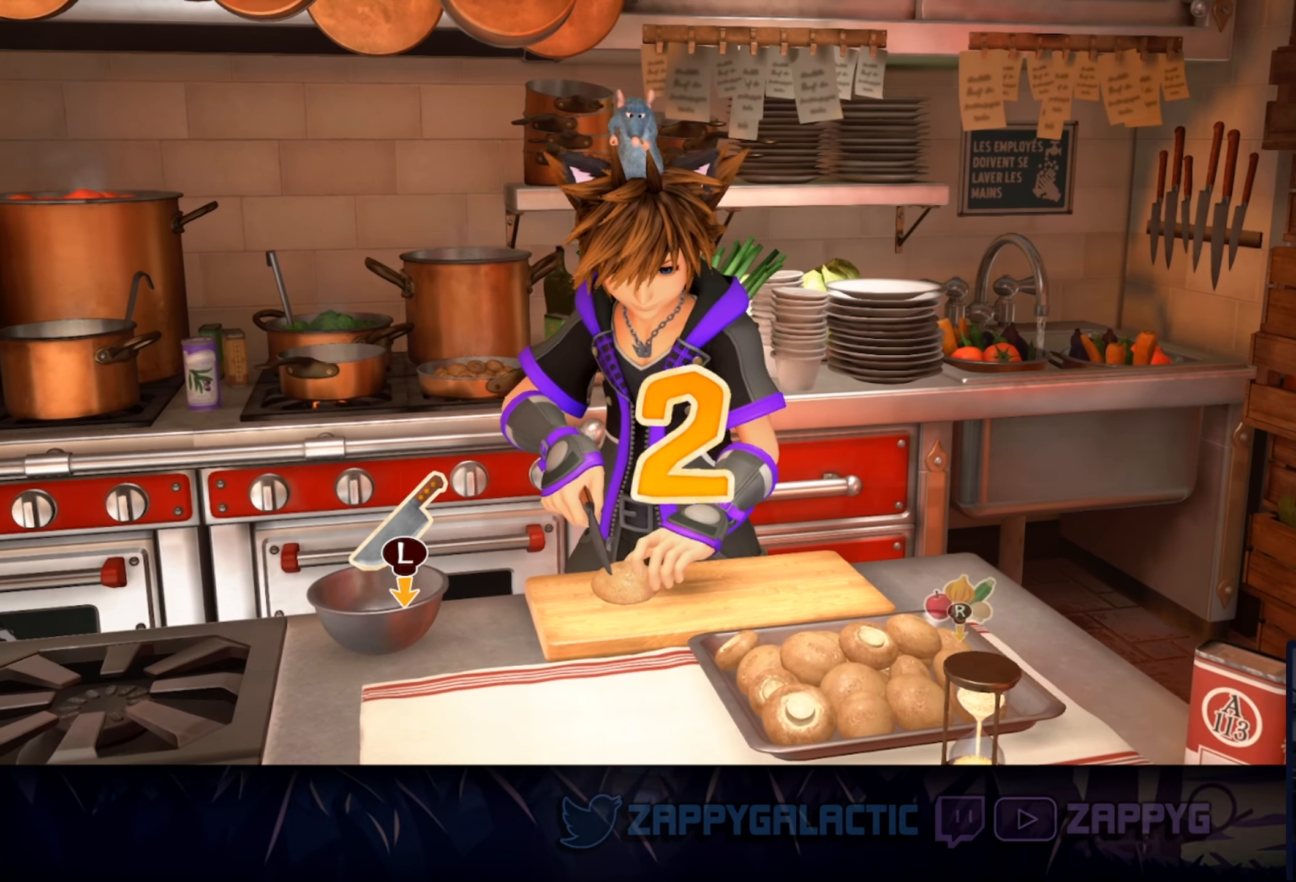
{"buttons": [], "left_stick": "center", "right_stick": "center", "events": []}
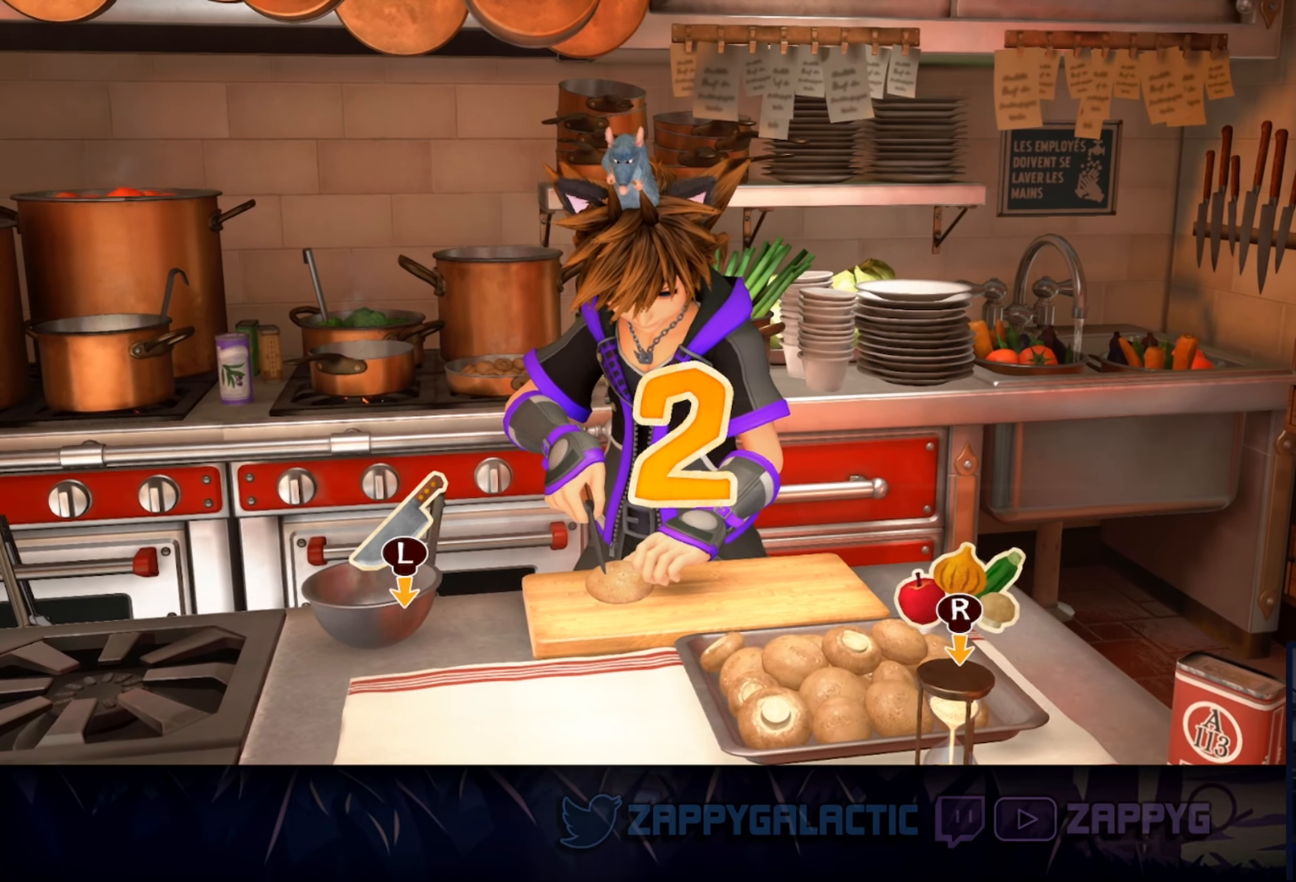
{"buttons": [], "left_stick": "center", "right_stick": "center", "events": []}
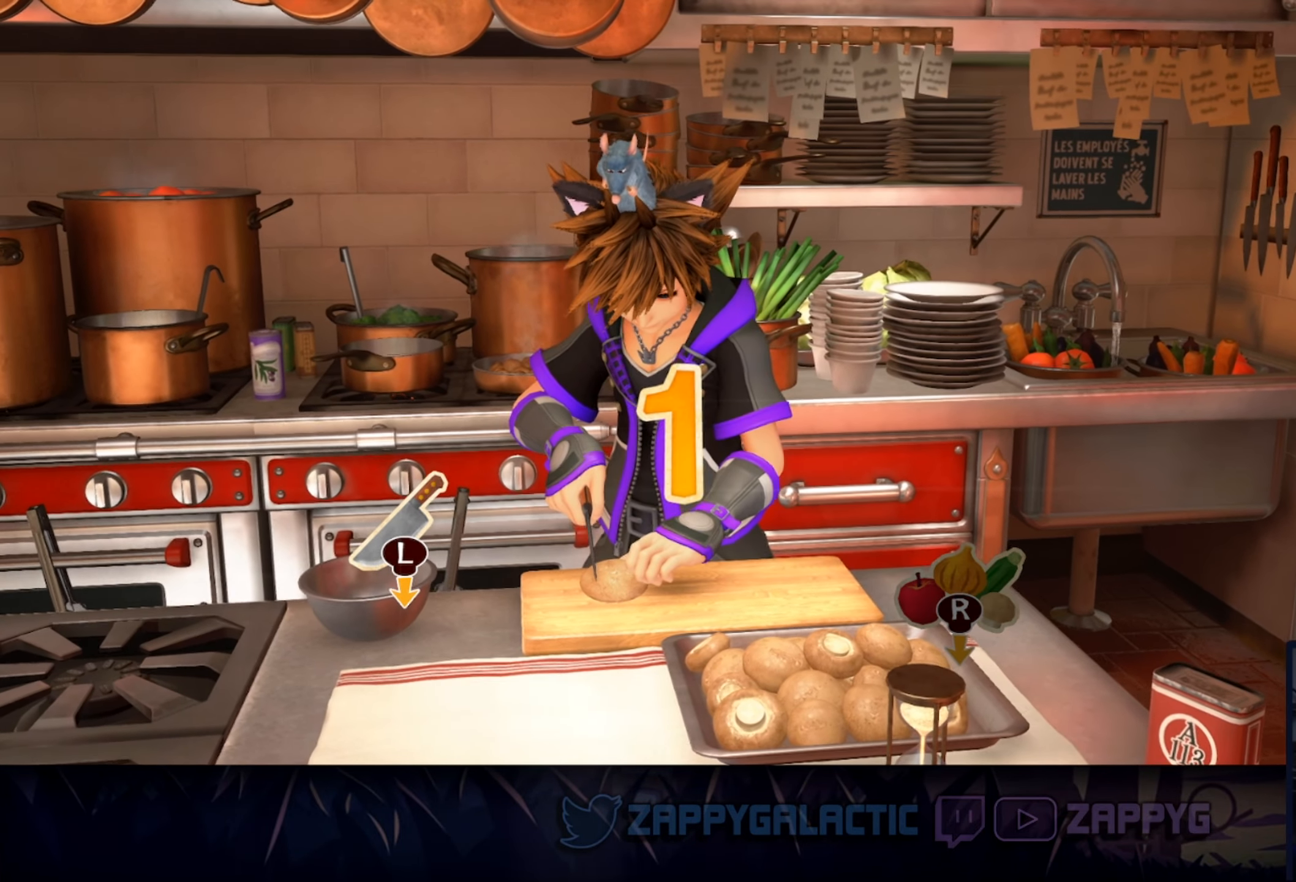
{"buttons": [], "left_stick": "center", "right_stick": "down-right", "events": [[233, "right_stick", "down"], [300, "right_stick", "center"], [400, "right_stick", "down-right"]]}
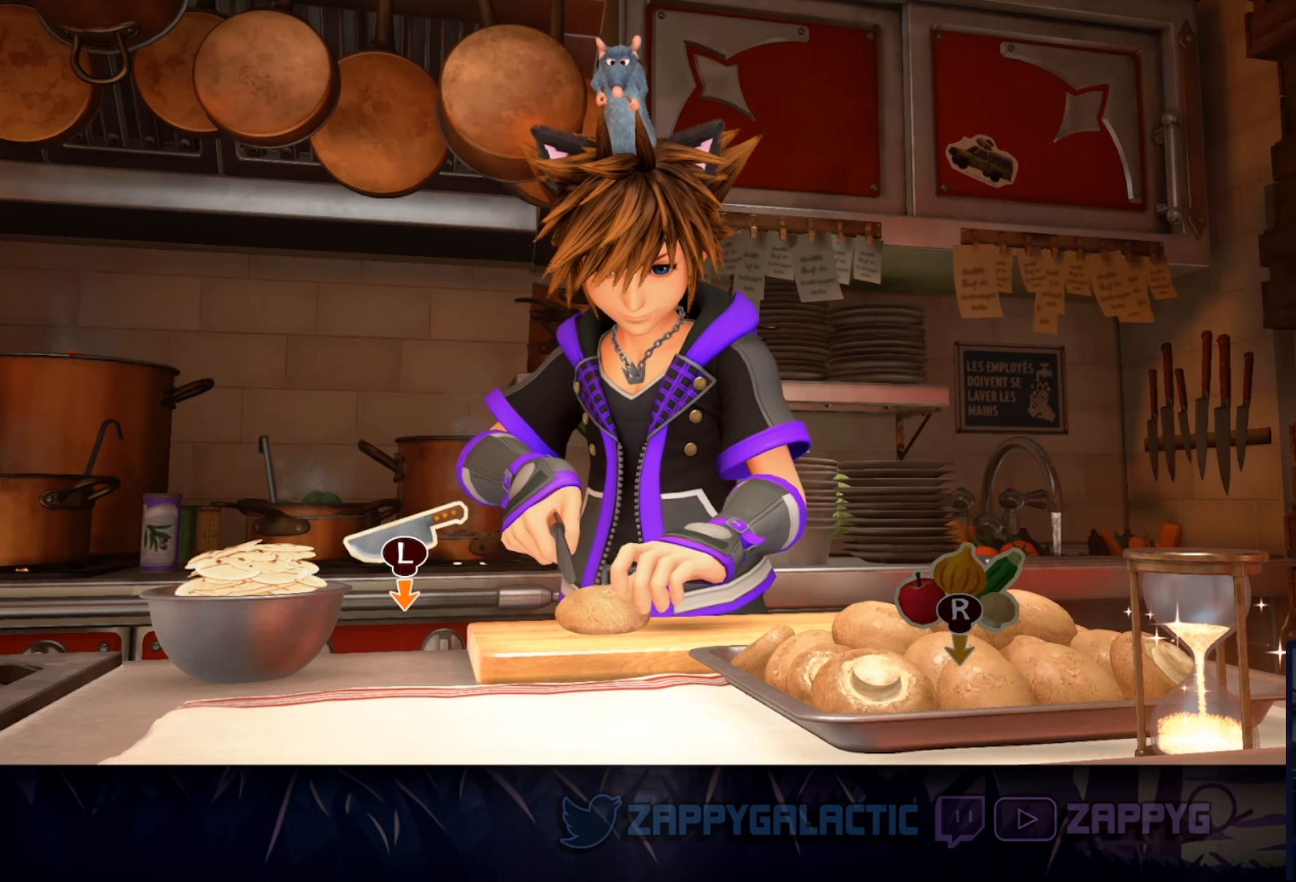
{"buttons": [], "left_stick": "center", "right_stick": "center", "events": [[16, "right_stick", "center"], [233, "left_stick", "down-left"], [300, "left_stick", "center"], [383, "left_stick", "down"], [483, "left_stick", "center"]]}
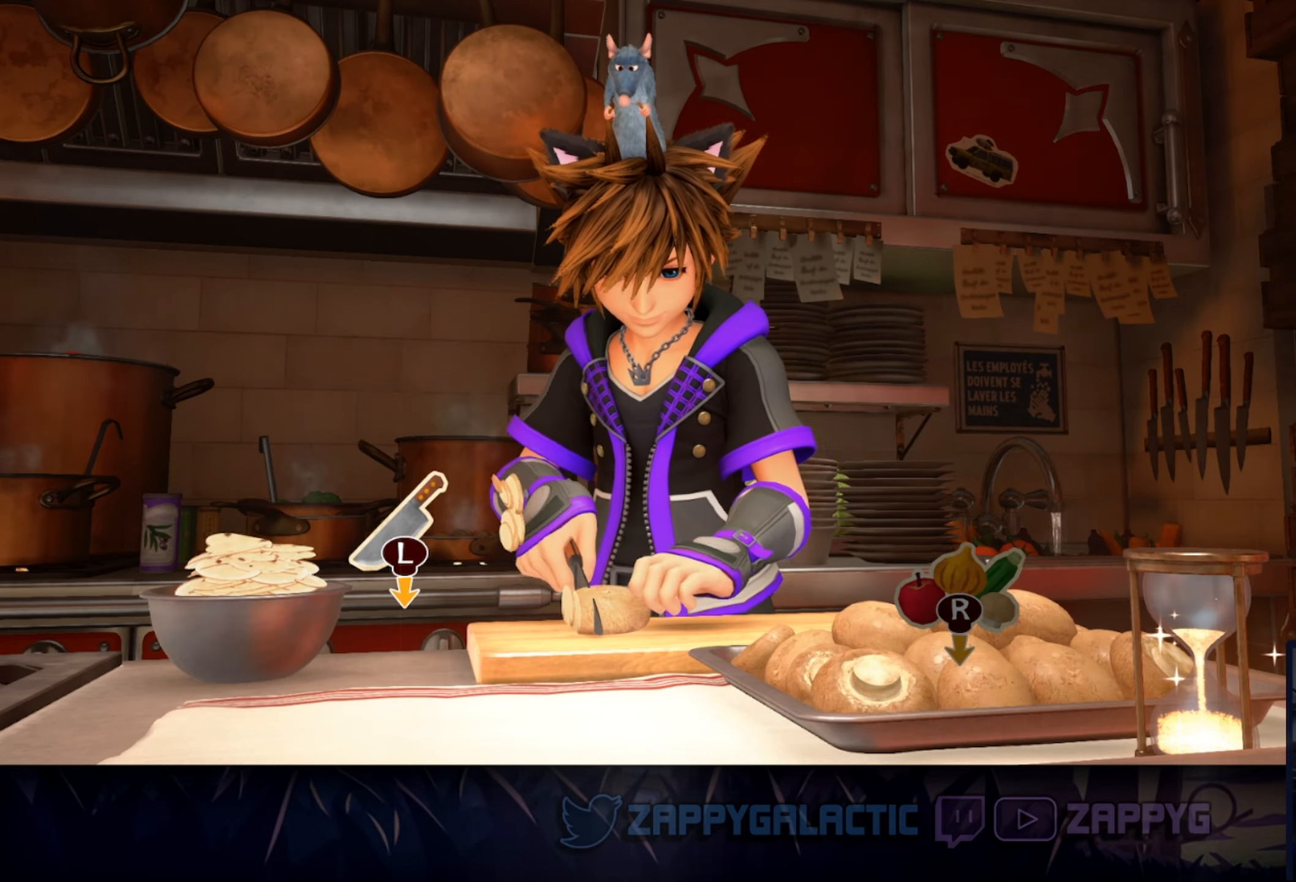
{"buttons": [], "left_stick": "center", "right_stick": "center", "events": [[66, "left_stick", "down"], [133, "left_stick", "center"], [233, "left_stick", "down"], [316, "left_stick", "center"], [400, "left_stick", "down"], [466, "left_stick", "center"]]}
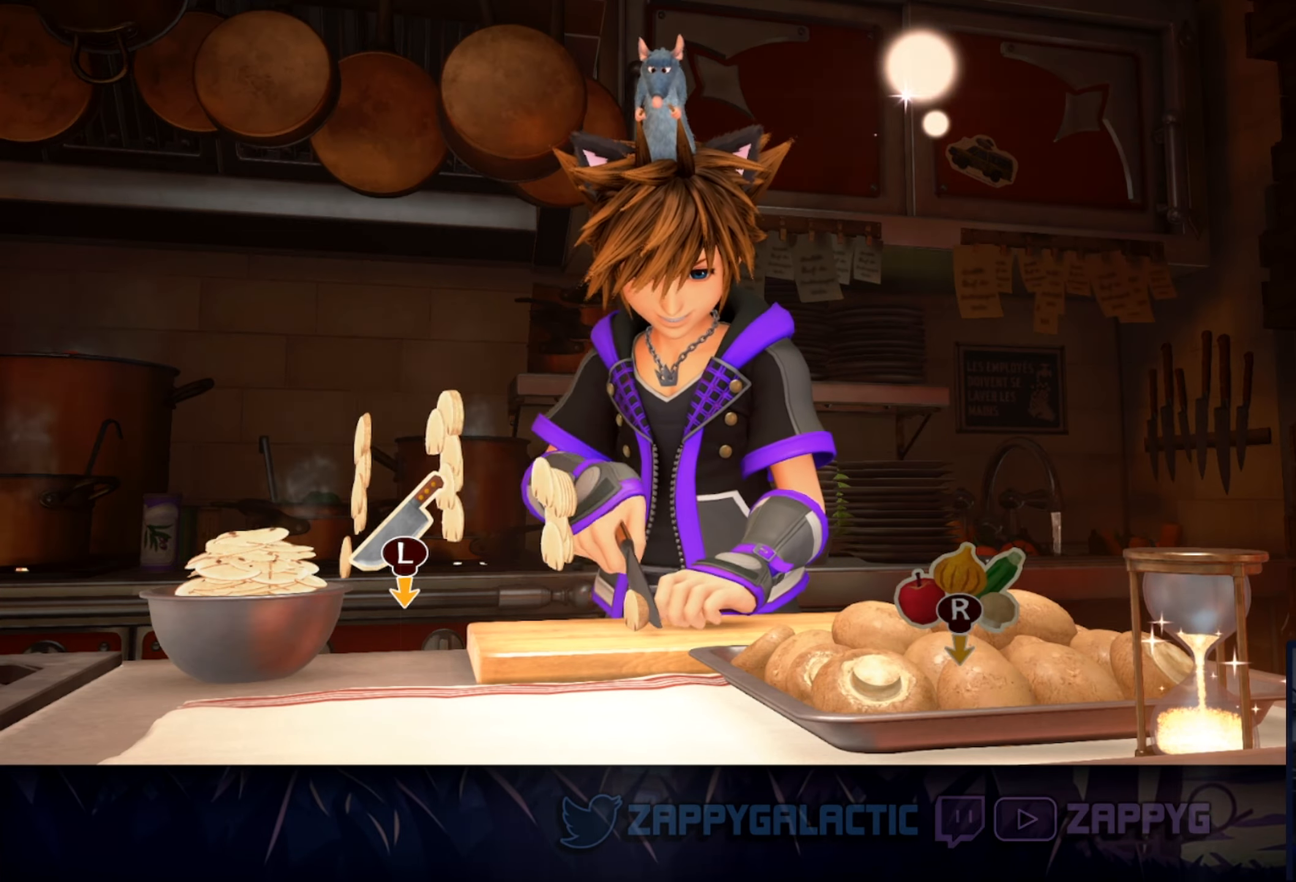
{"buttons": [], "left_stick": "center", "right_stick": "down-right", "events": [[66, "left_stick", "down"], [150, "left_stick", "center"], [233, "left_stick", "down"], [333, "left_stick", "center"], [350, "right_stick", "down-right"]]}
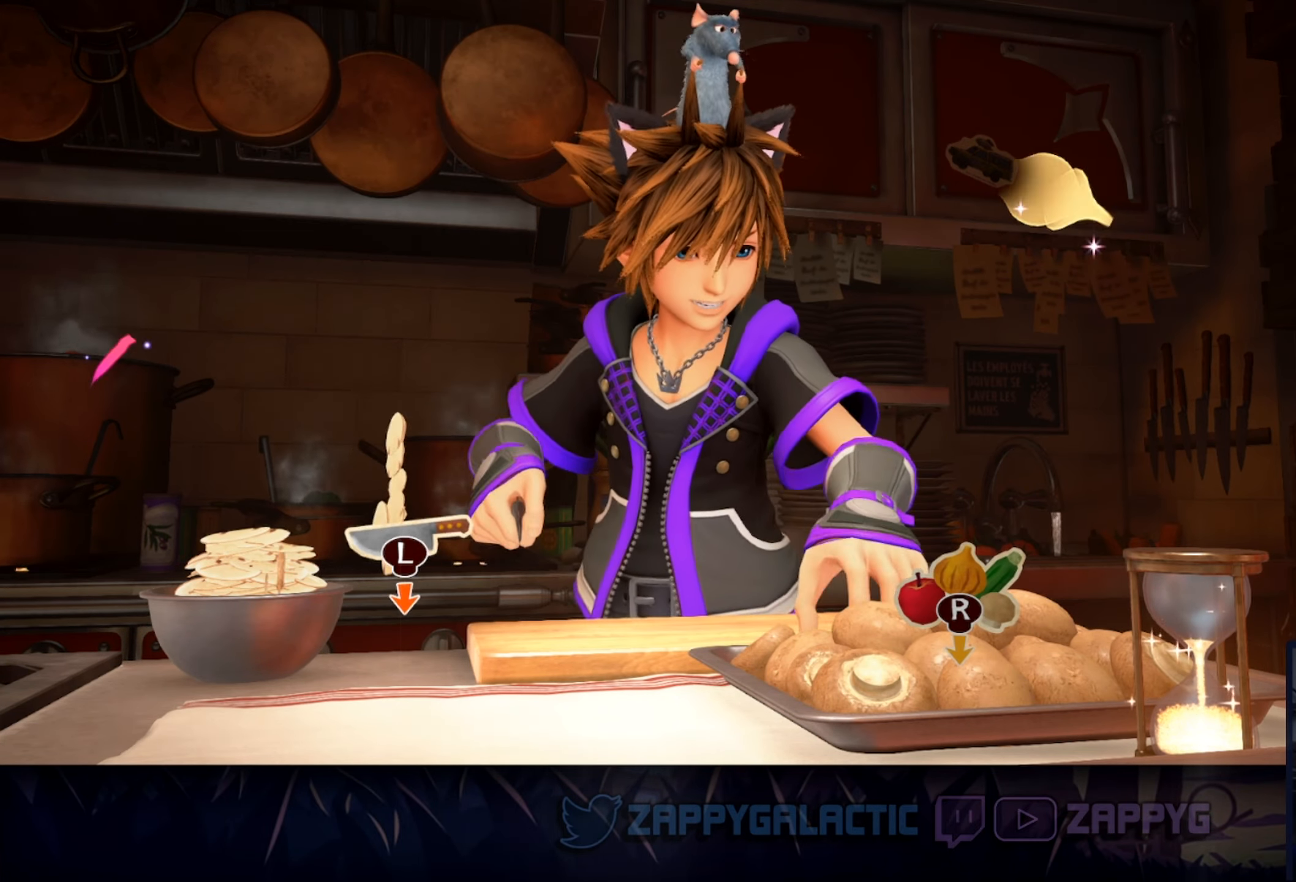
{"buttons": [], "left_stick": "center", "right_stick": "center", "events": [[133, "right_stick", "center"], [383, "left_stick", "down"], [467, "left_stick", "center"]]}
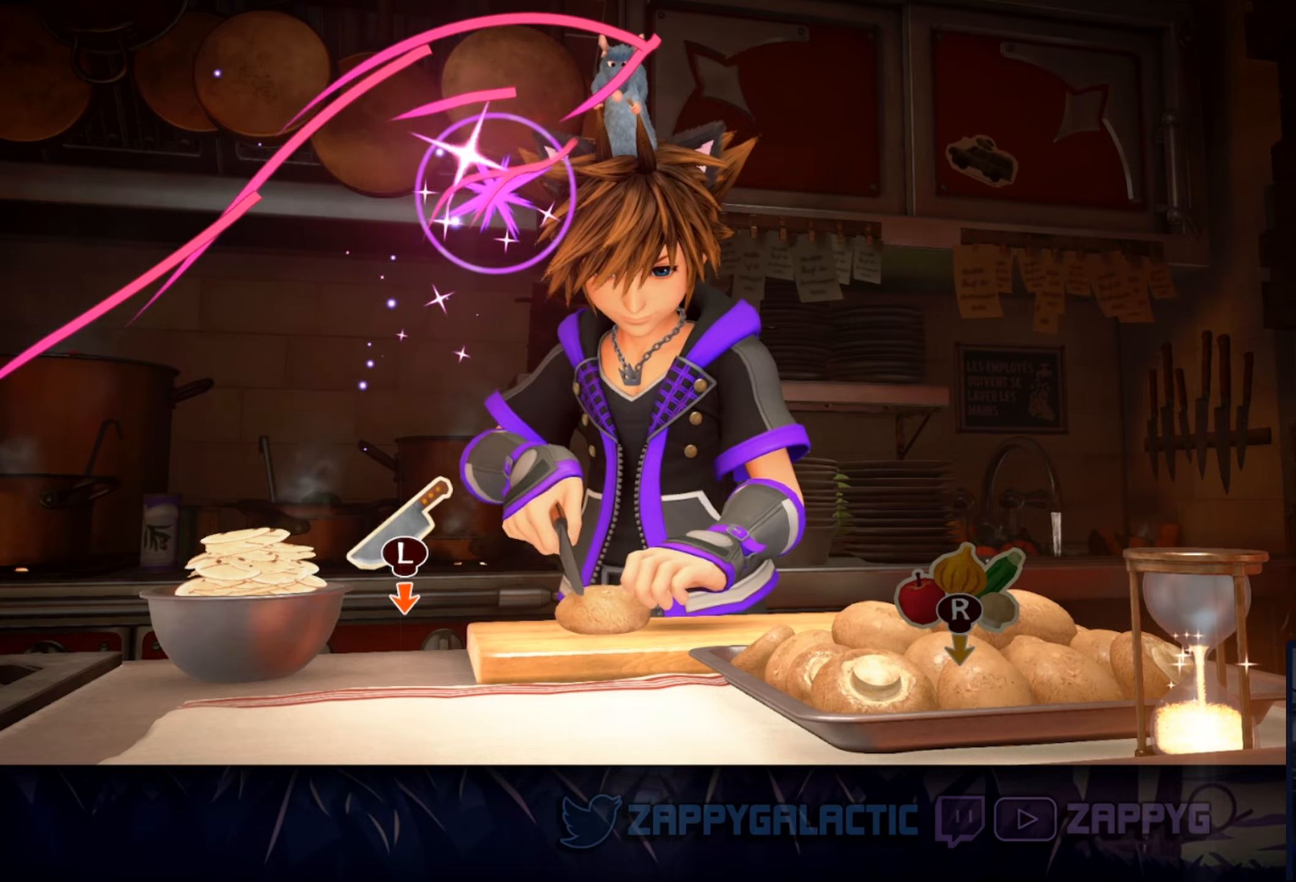
{"buttons": [], "left_stick": "down", "right_stick": "center", "events": [[67, "left_stick", "down"], [150, "left_stick", "center"], [233, "left_stick", "down"], [317, "left_stick", "center"], [433, "left_stick", "down"]]}
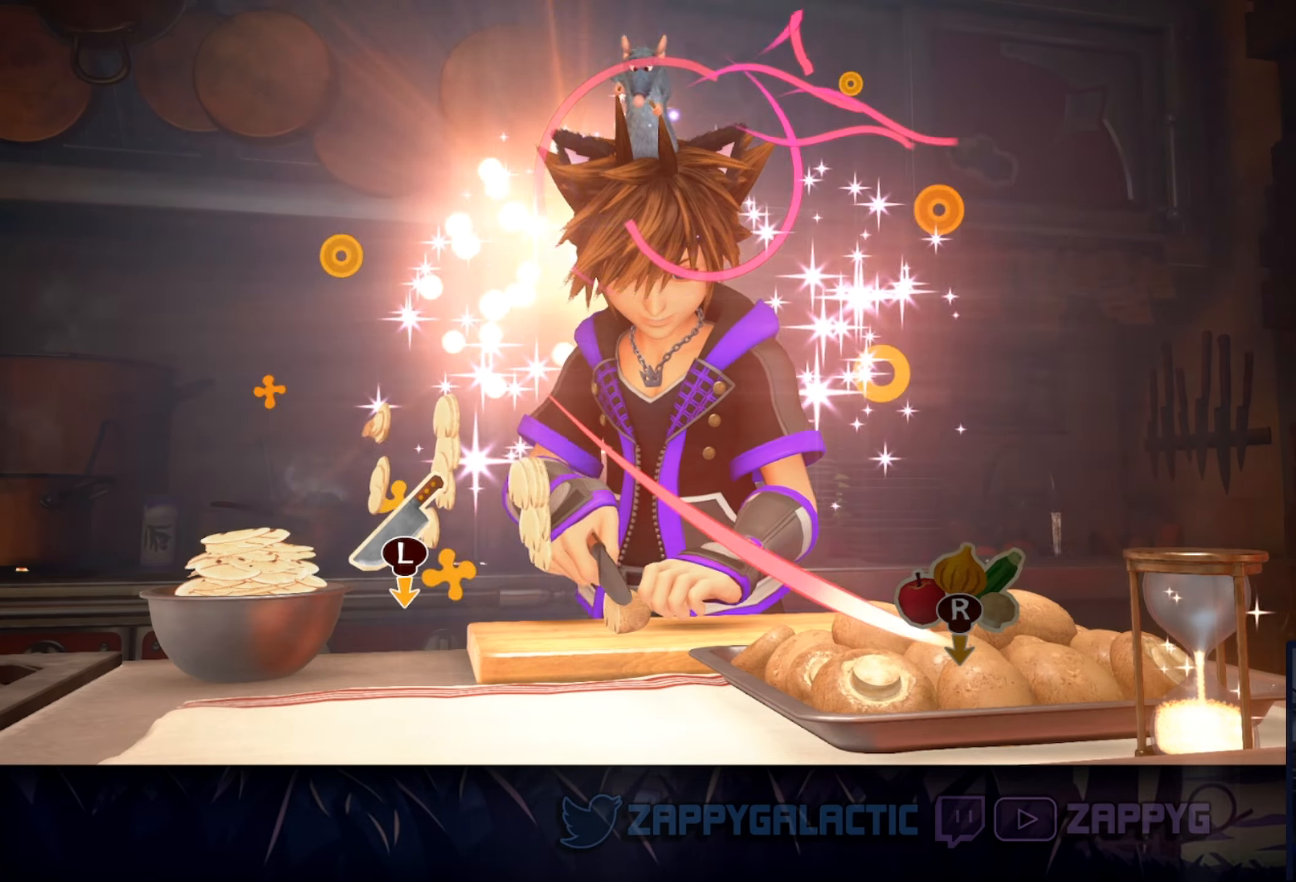
{"buttons": [], "left_stick": "center", "right_stick": "center", "events": [[17, "left_stick", "center"], [117, "left_stick", "down"], [200, "left_stick", "center"], [267, "left_stick", "down"], [400, "left_stick", "center"]]}
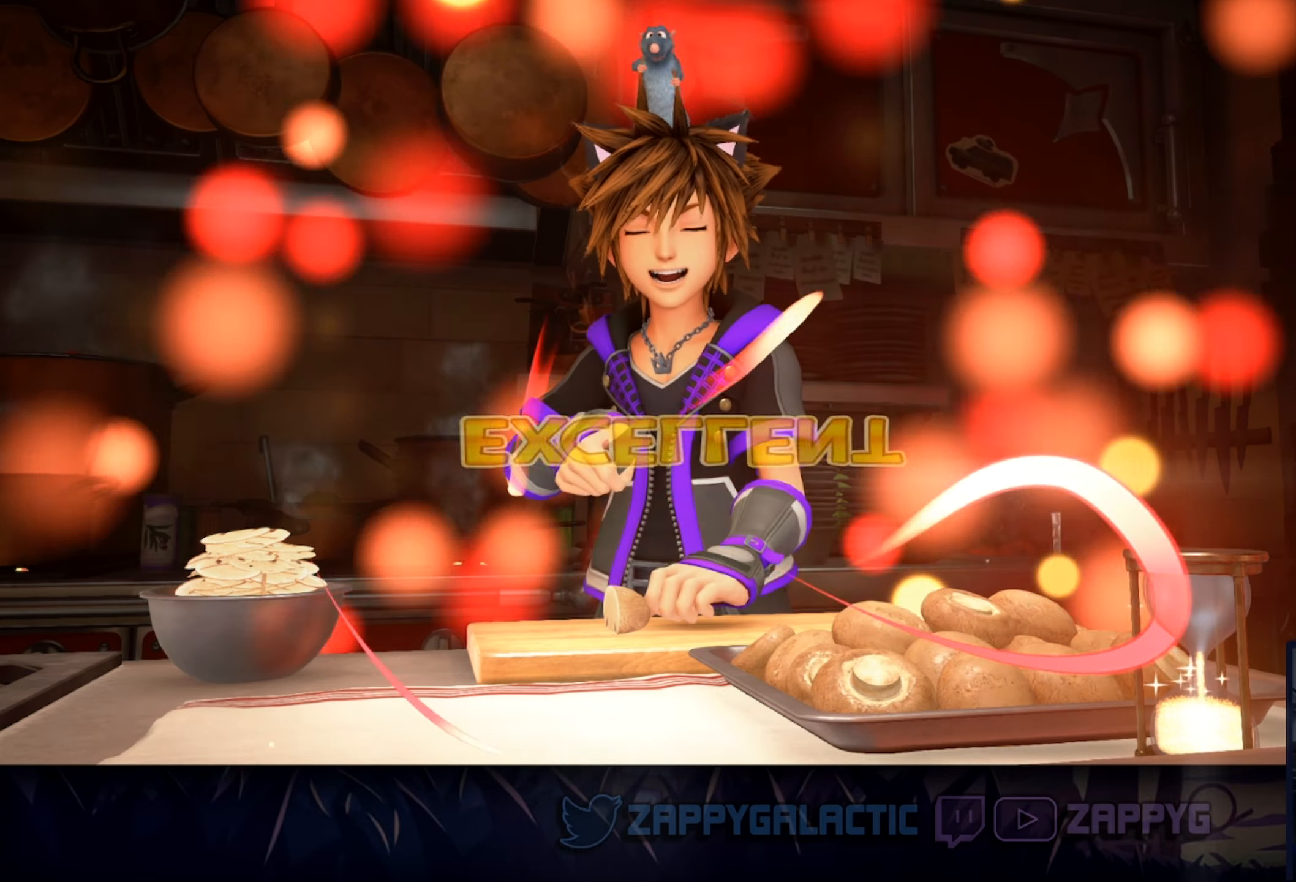
{"buttons": [], "left_stick": "center", "right_stick": "center", "events": []}
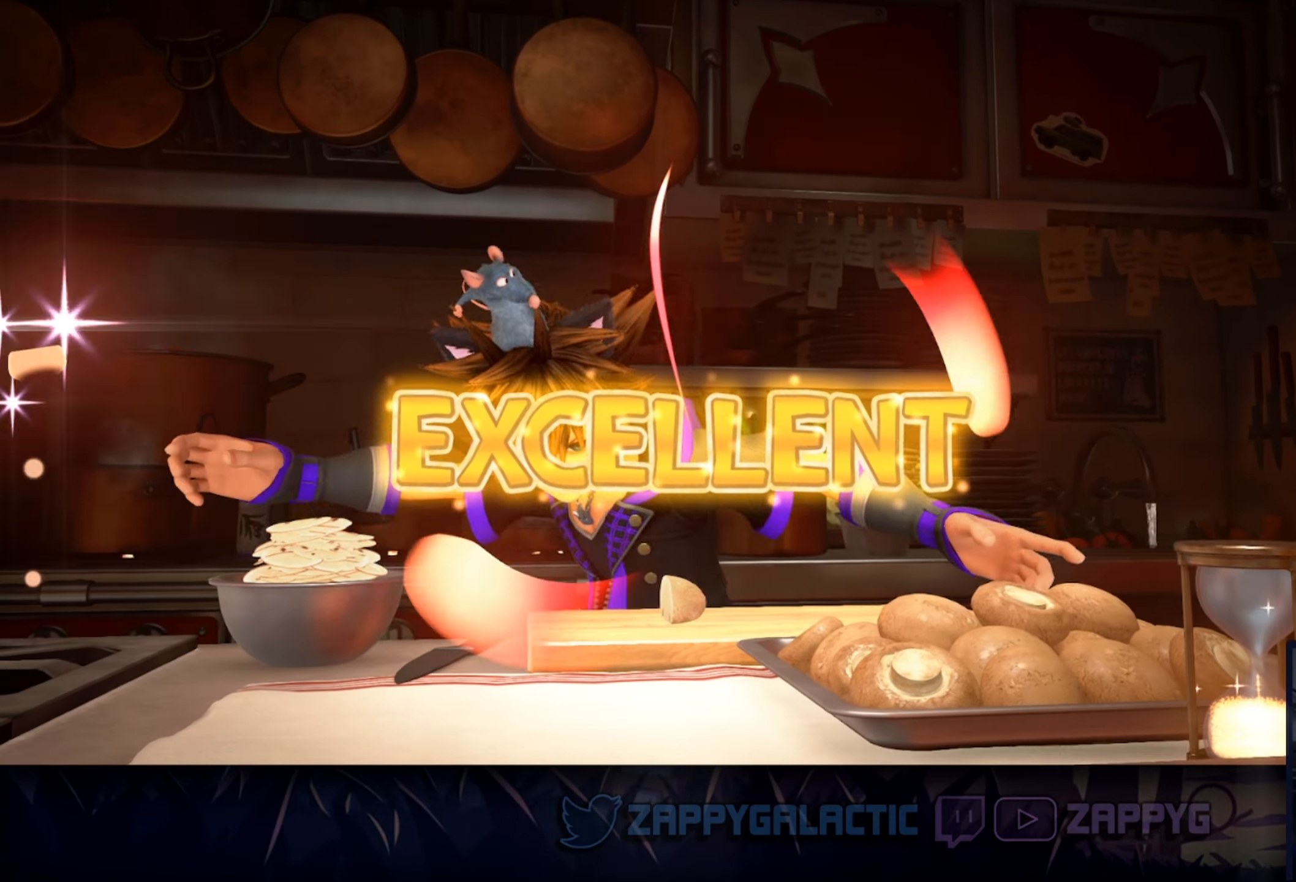
{"buttons": [], "left_stick": "center", "right_stick": "center", "events": []}